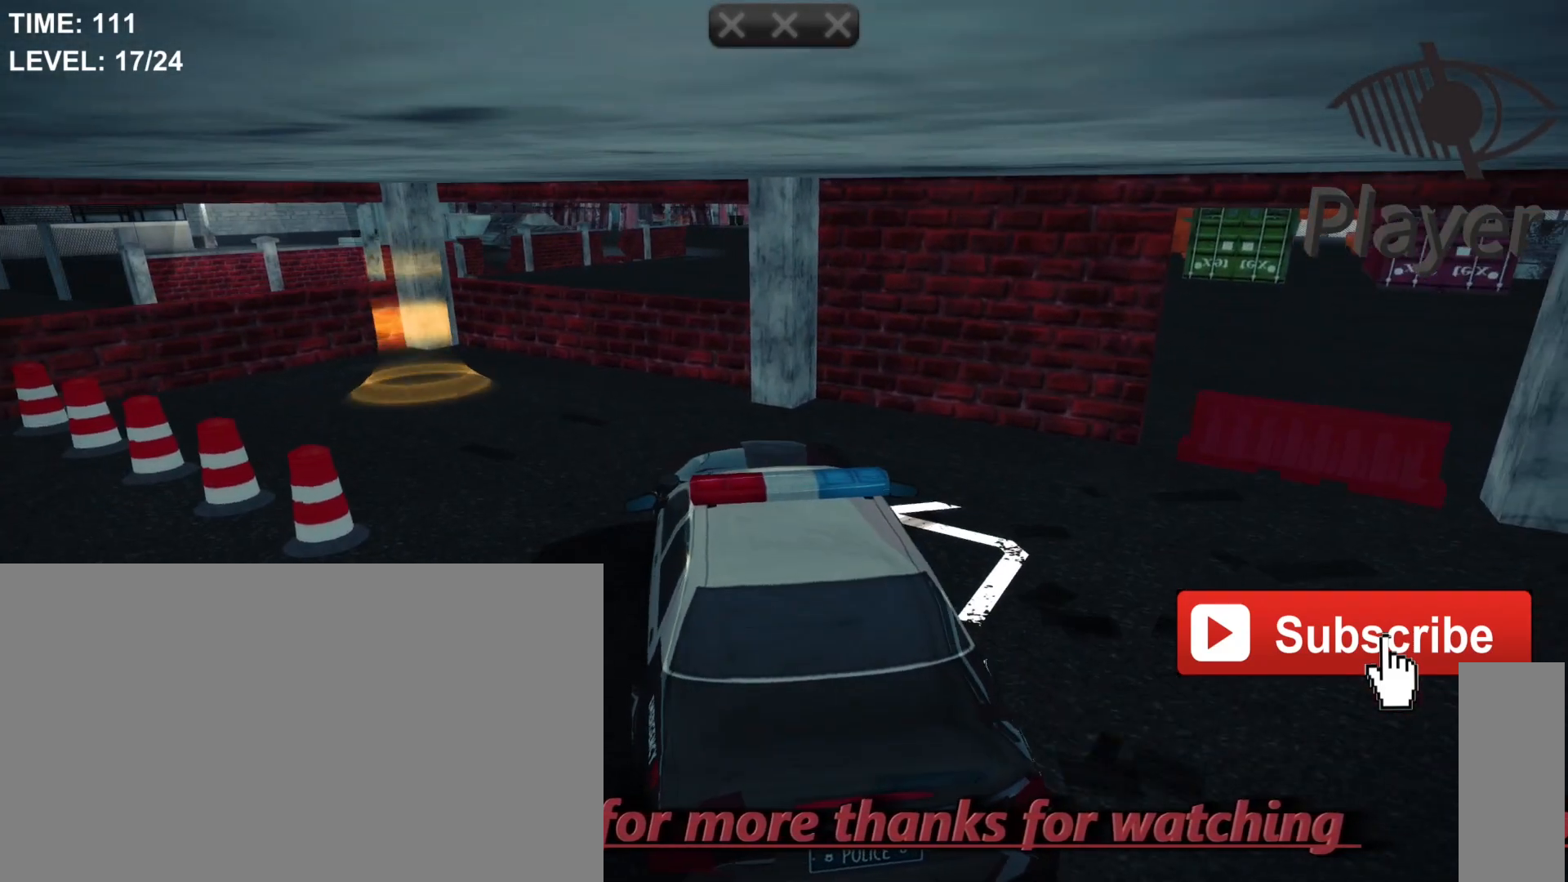
Gameplay with keyboard and mouse; each line is a JSON object with the keys and mouse buttons held at the frame after it. "events" lists presses ("down") and releases ("up") of "1", "2", "3", "4", "5", "a", "alt", "c", "caps_lock", "ctrl", "d", "e", "f", "g", "q", "r", "s", "shift", "space", "t", "tab", "v", "w", "x", "z", "mouse_left", "mouse_wheel" and "mouse_right" between this image and that frame as [ms after this image, input, new state], when the widget could be followed in between. "mouse_left", "mouse_wheel", "mouse_right" = the "left", "wheel", "right" buttons of the "mouse" list. No other keys are recorded. "wheel" means that the mouse wheel is clicked or scrolled. "mouse_move" is the direction in which the mouse moves at that frame (one of eight, or "still"), when it could be read.
{"keys": ["a"], "mouse": [], "mouse_move": "still", "events": [[400, "a", "down"]]}
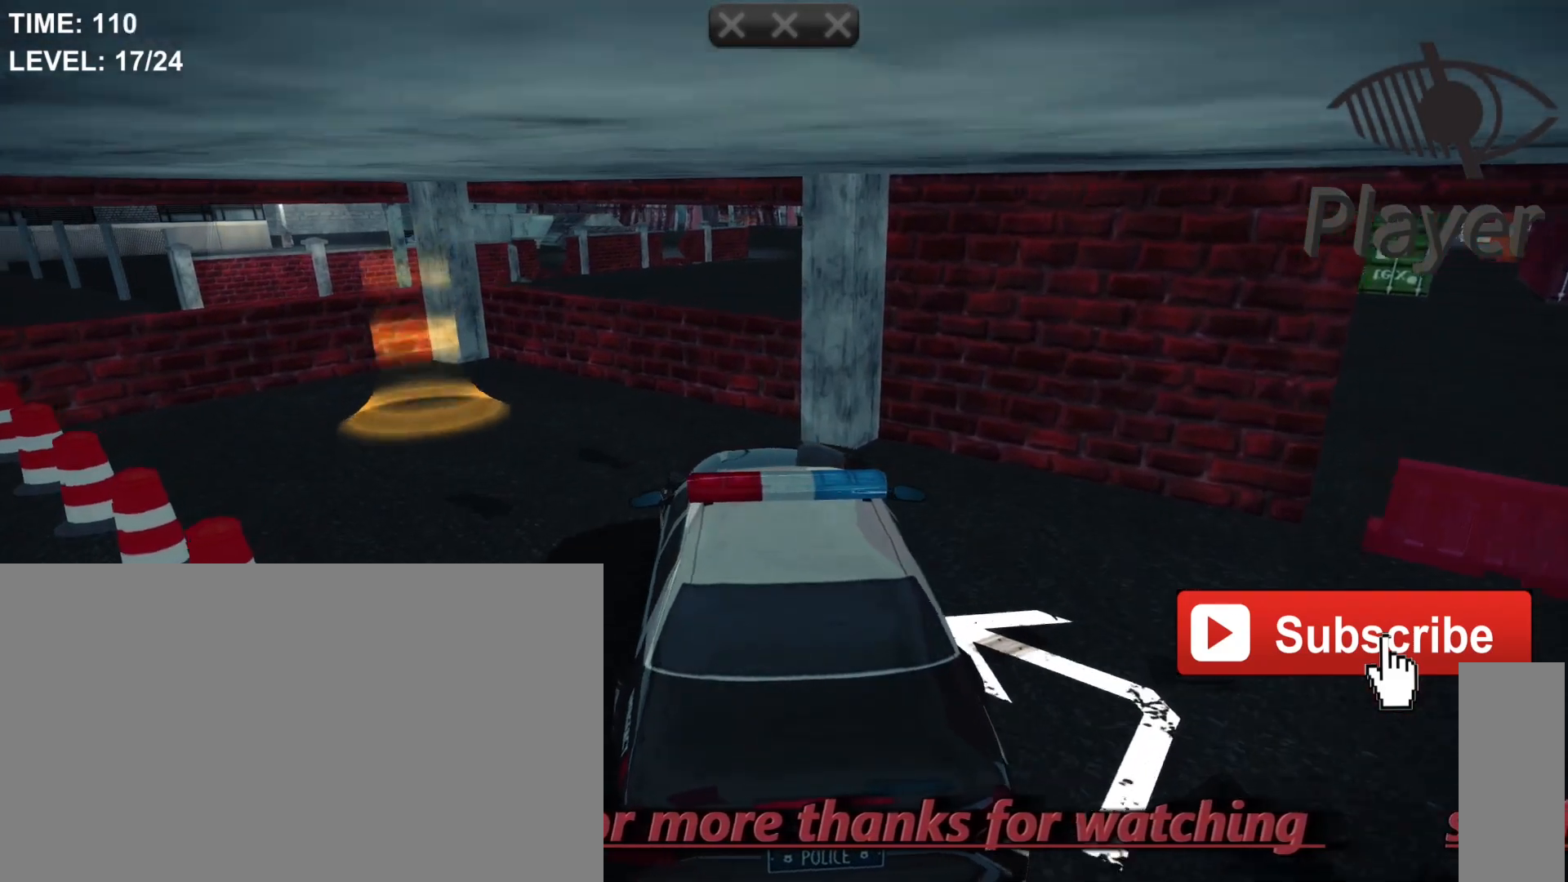
{"keys": ["a"], "mouse": [], "mouse_move": "still", "events": []}
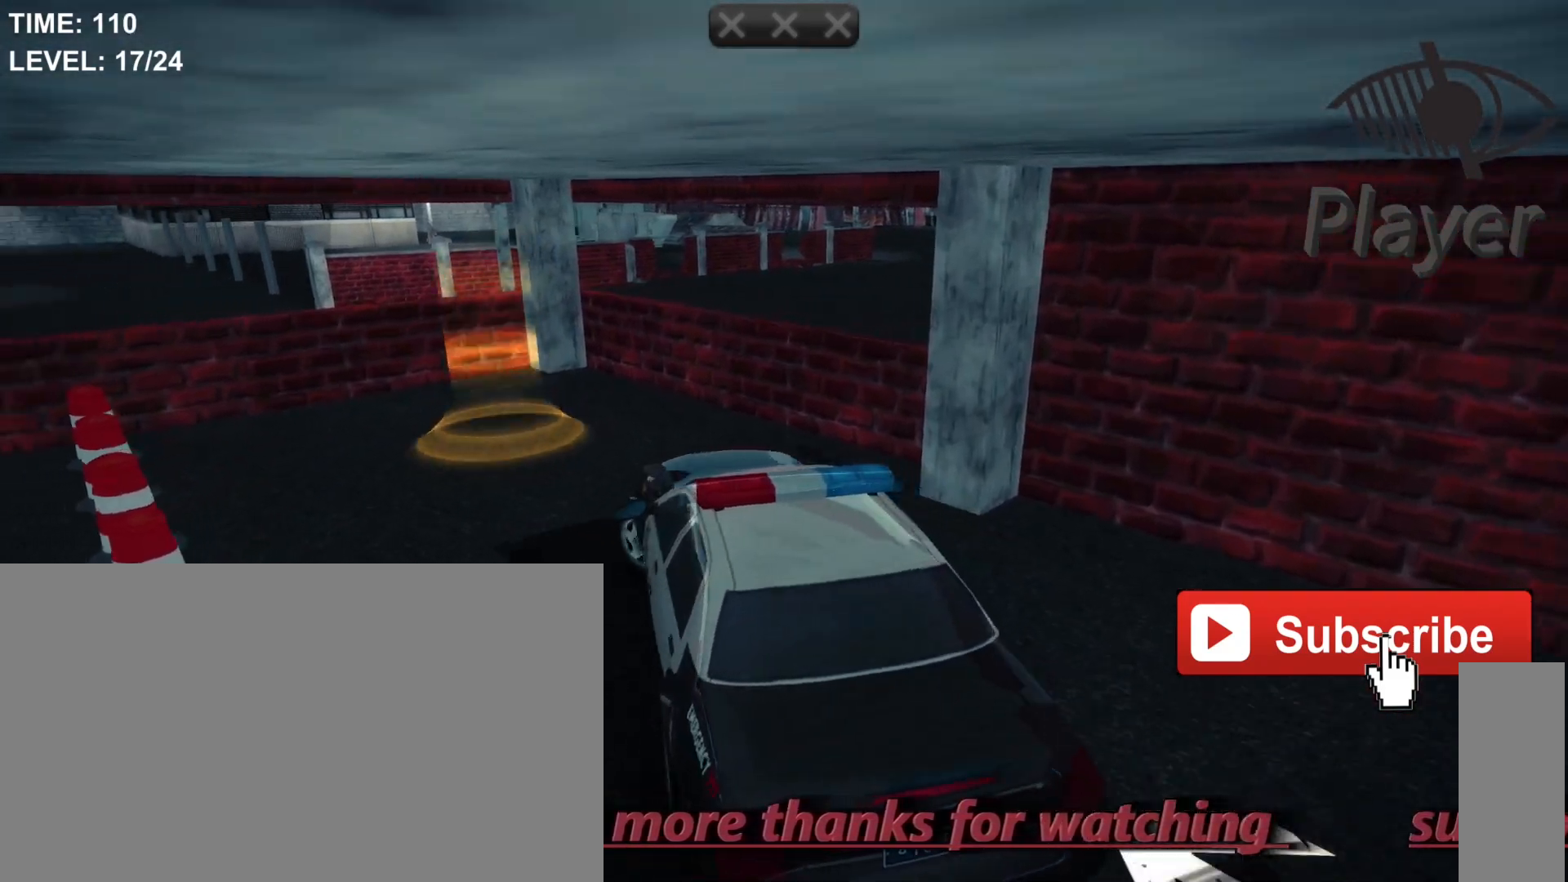
{"keys": ["a"], "mouse": [], "mouse_move": "still", "events": []}
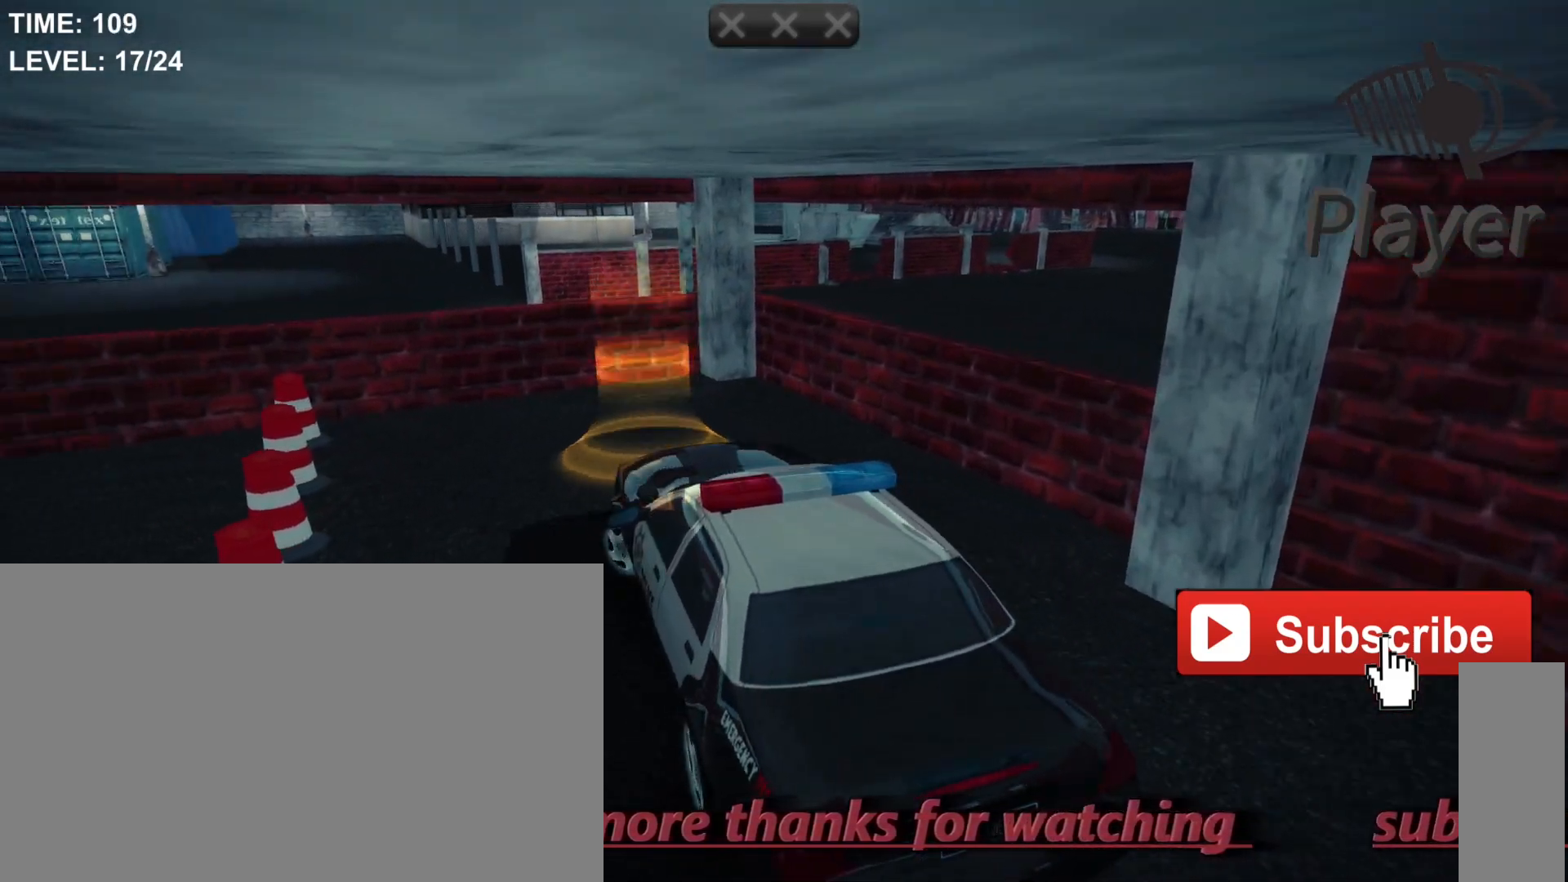
{"keys": [], "mouse": [], "mouse_move": "still", "events": [[133, "a", "up"]]}
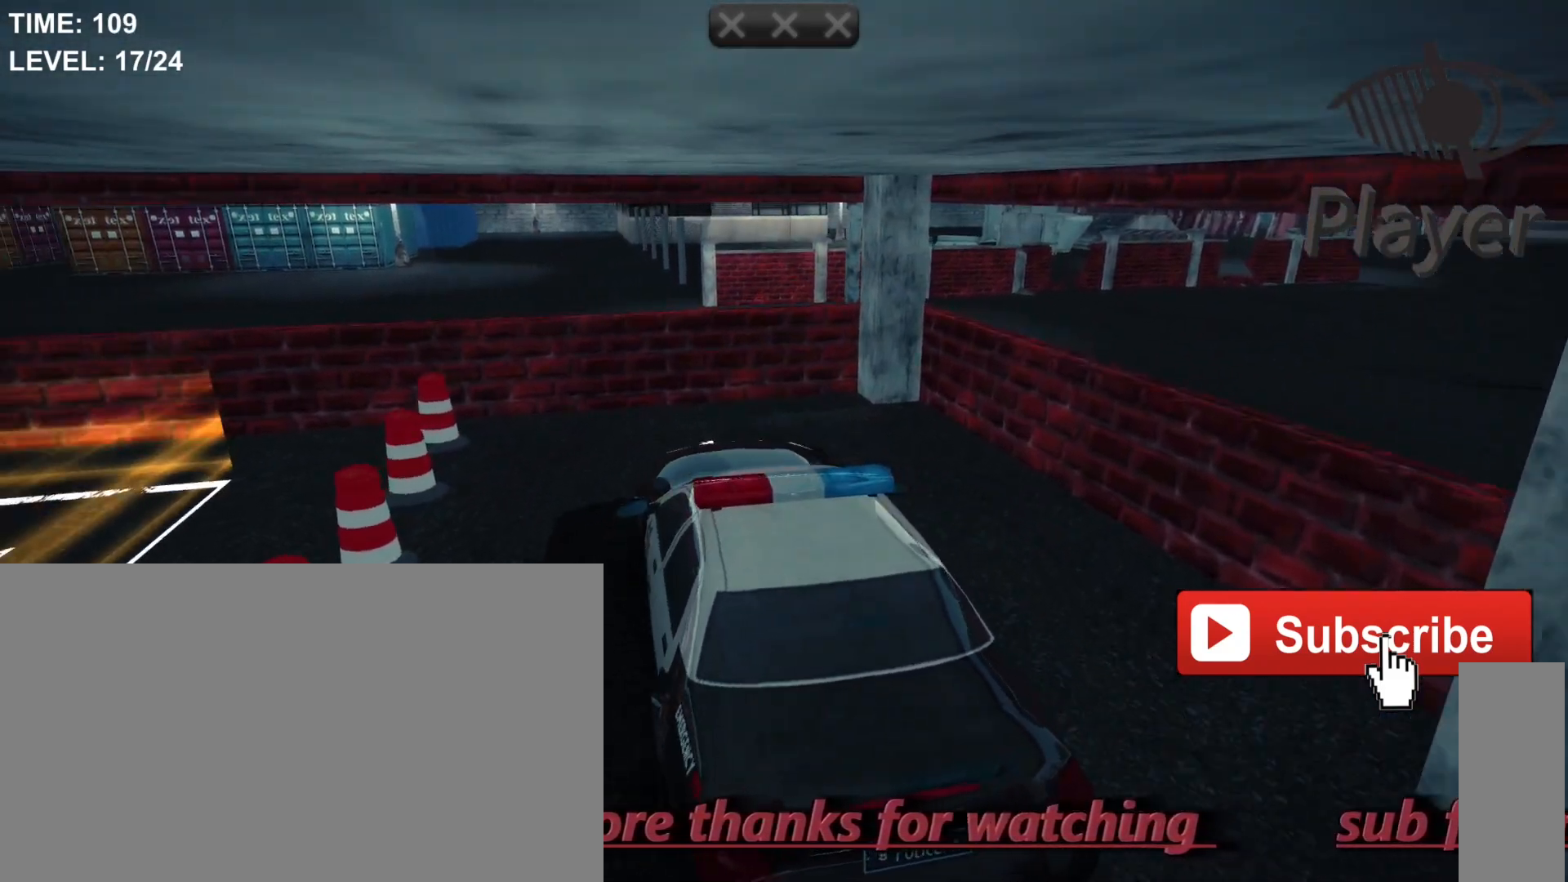
{"keys": [], "mouse": [], "mouse_move": "still", "events": []}
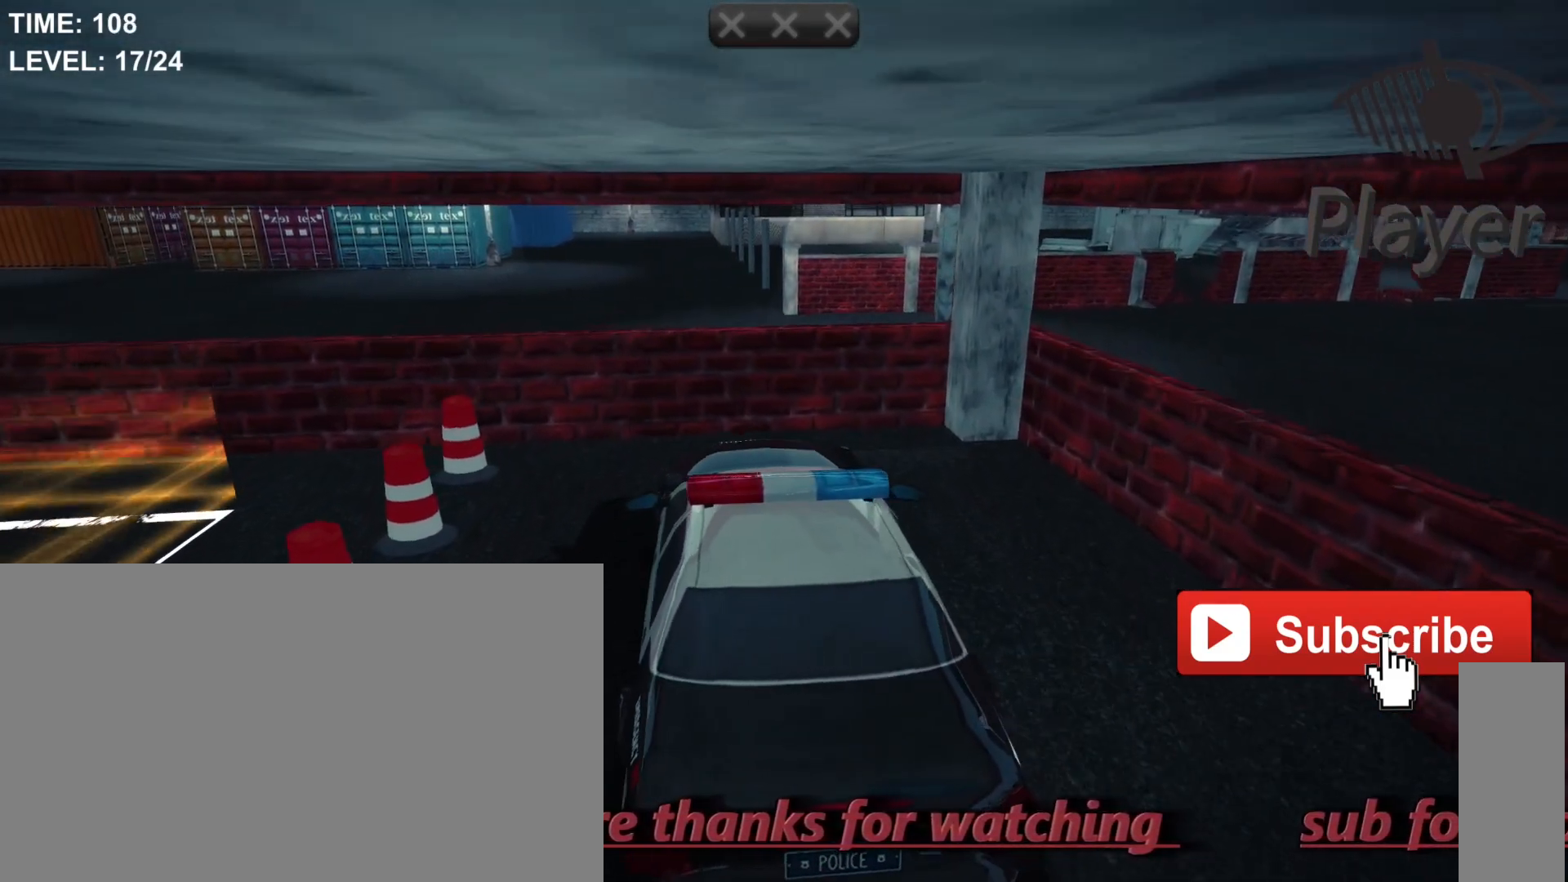
{"keys": ["space"], "mouse": [], "mouse_move": "still", "events": [[67, "w", "down"], [367, "space", "down"], [367, "w", "up"]]}
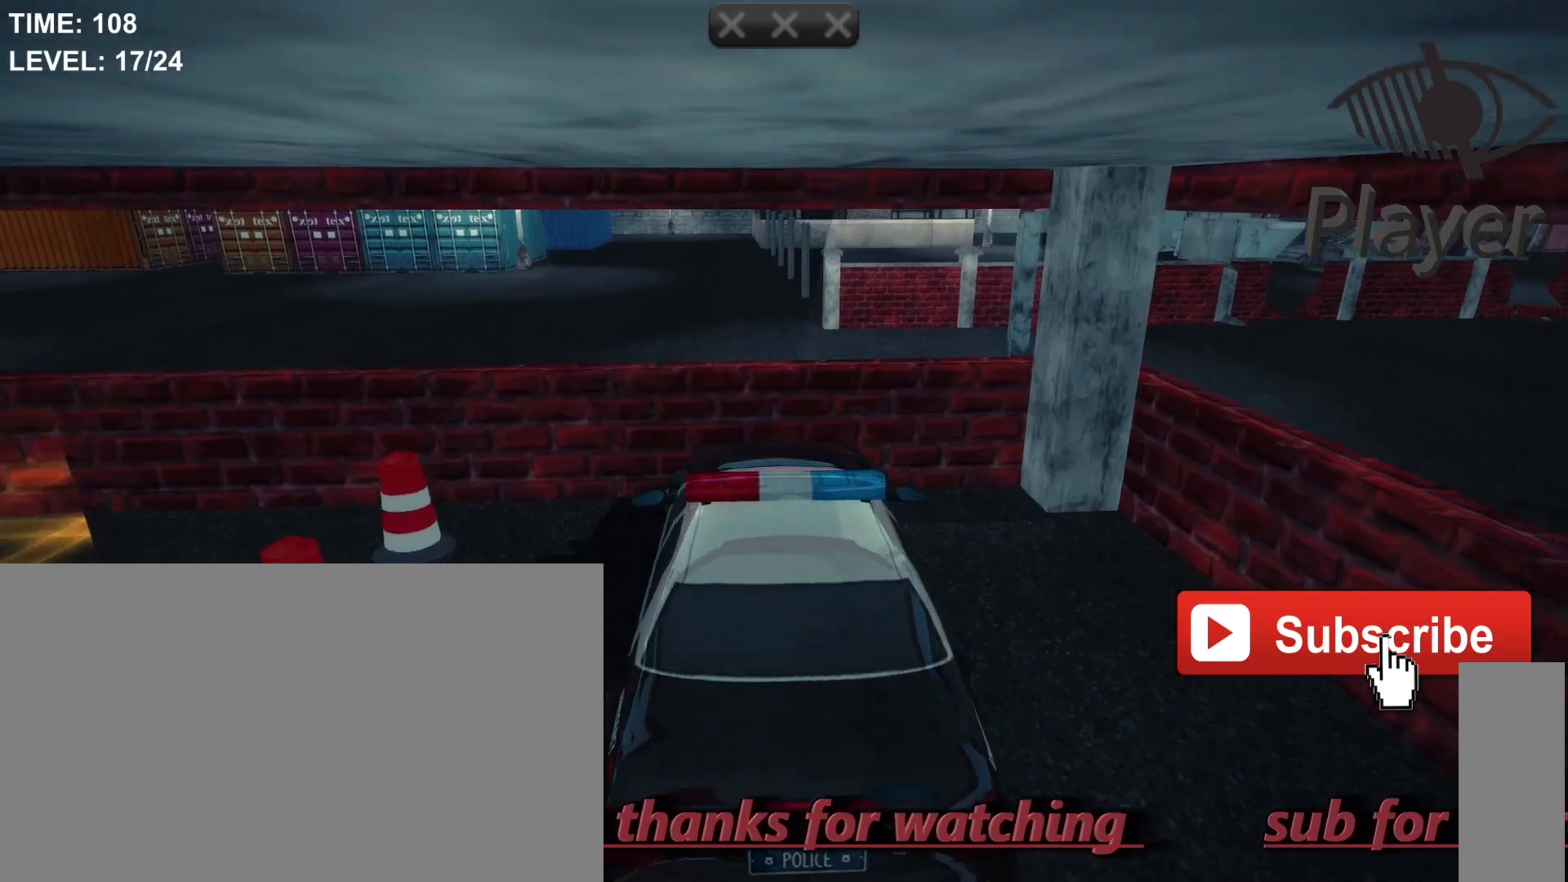
{"keys": ["space"], "mouse": [], "mouse_move": "still", "events": []}
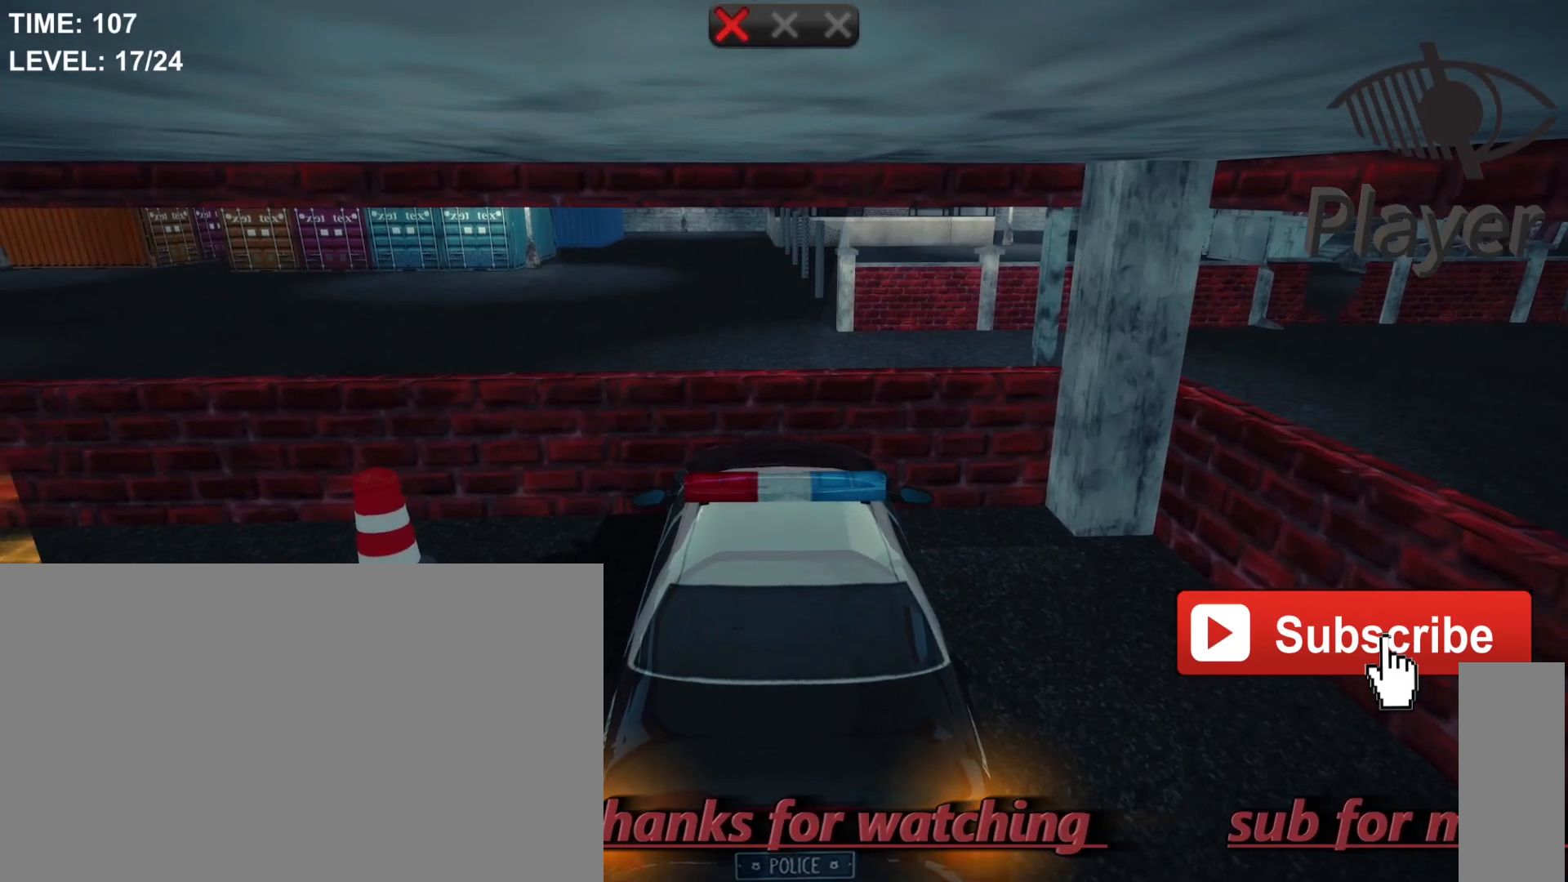
{"keys": [], "mouse": [], "mouse_move": "still", "events": [[500, "space", "up"]]}
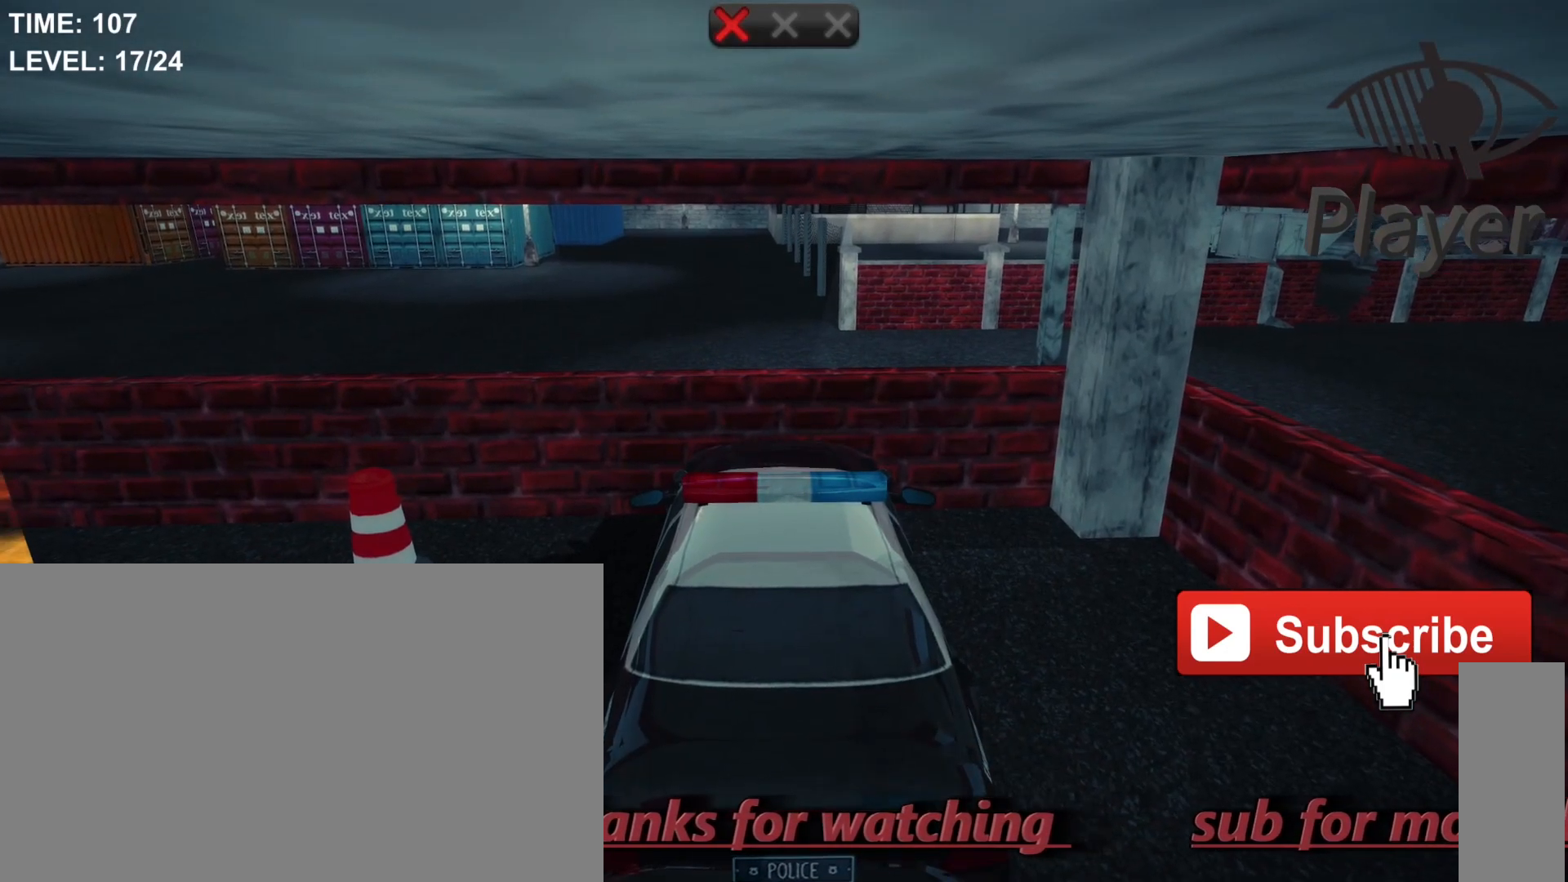
{"keys": [], "mouse": [], "mouse_move": "still", "events": []}
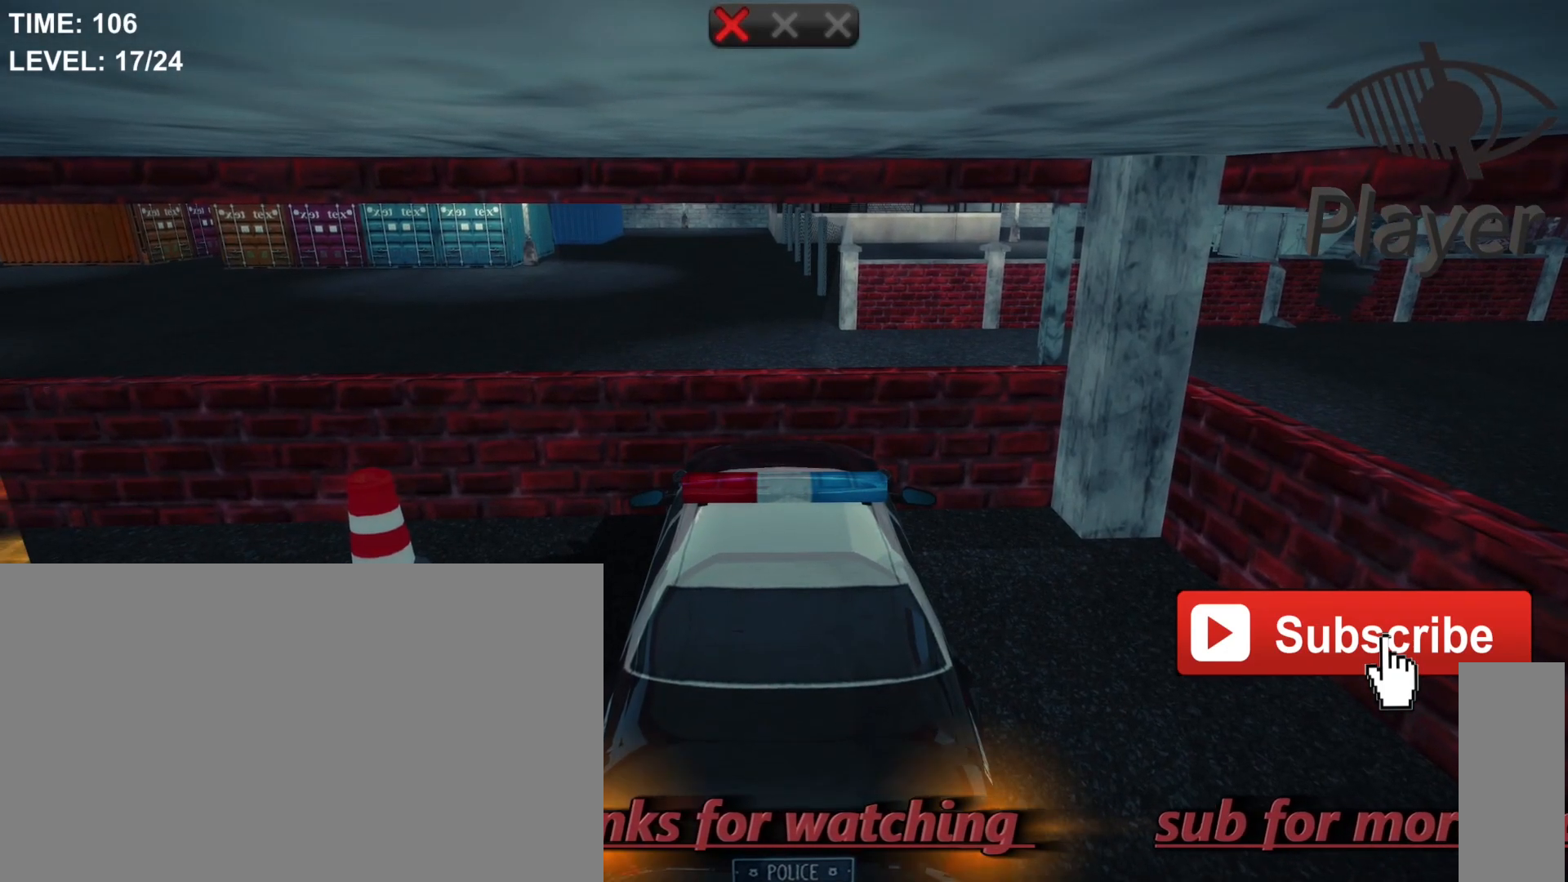
{"keys": [], "mouse": [], "mouse_move": "still", "events": []}
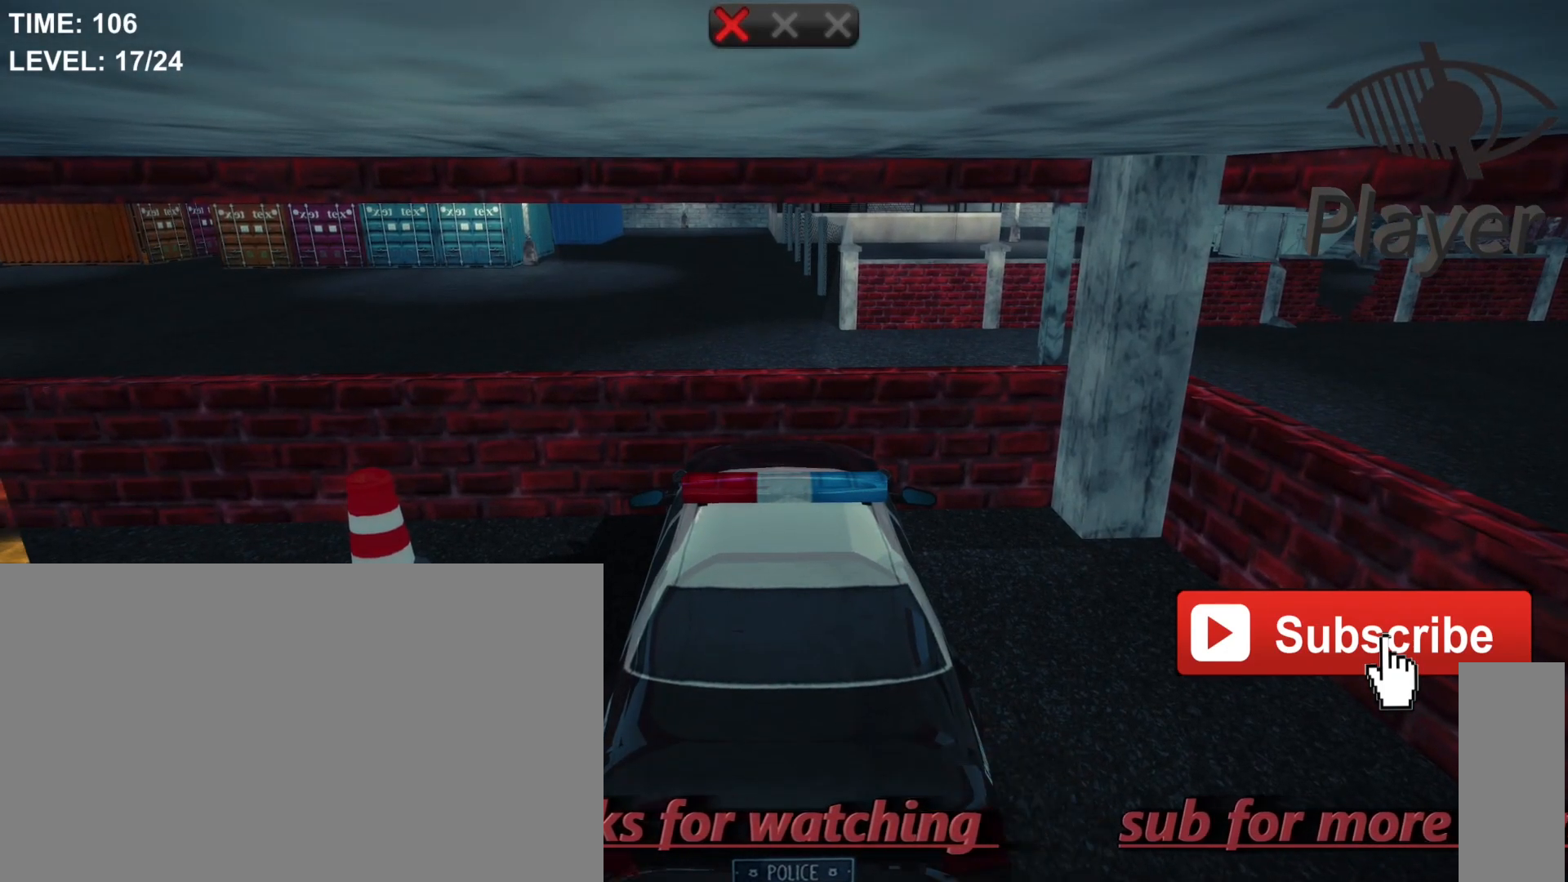
{"keys": [], "mouse": [], "mouse_move": "still", "events": [[33, "r", "down"], [233, "r", "up"]]}
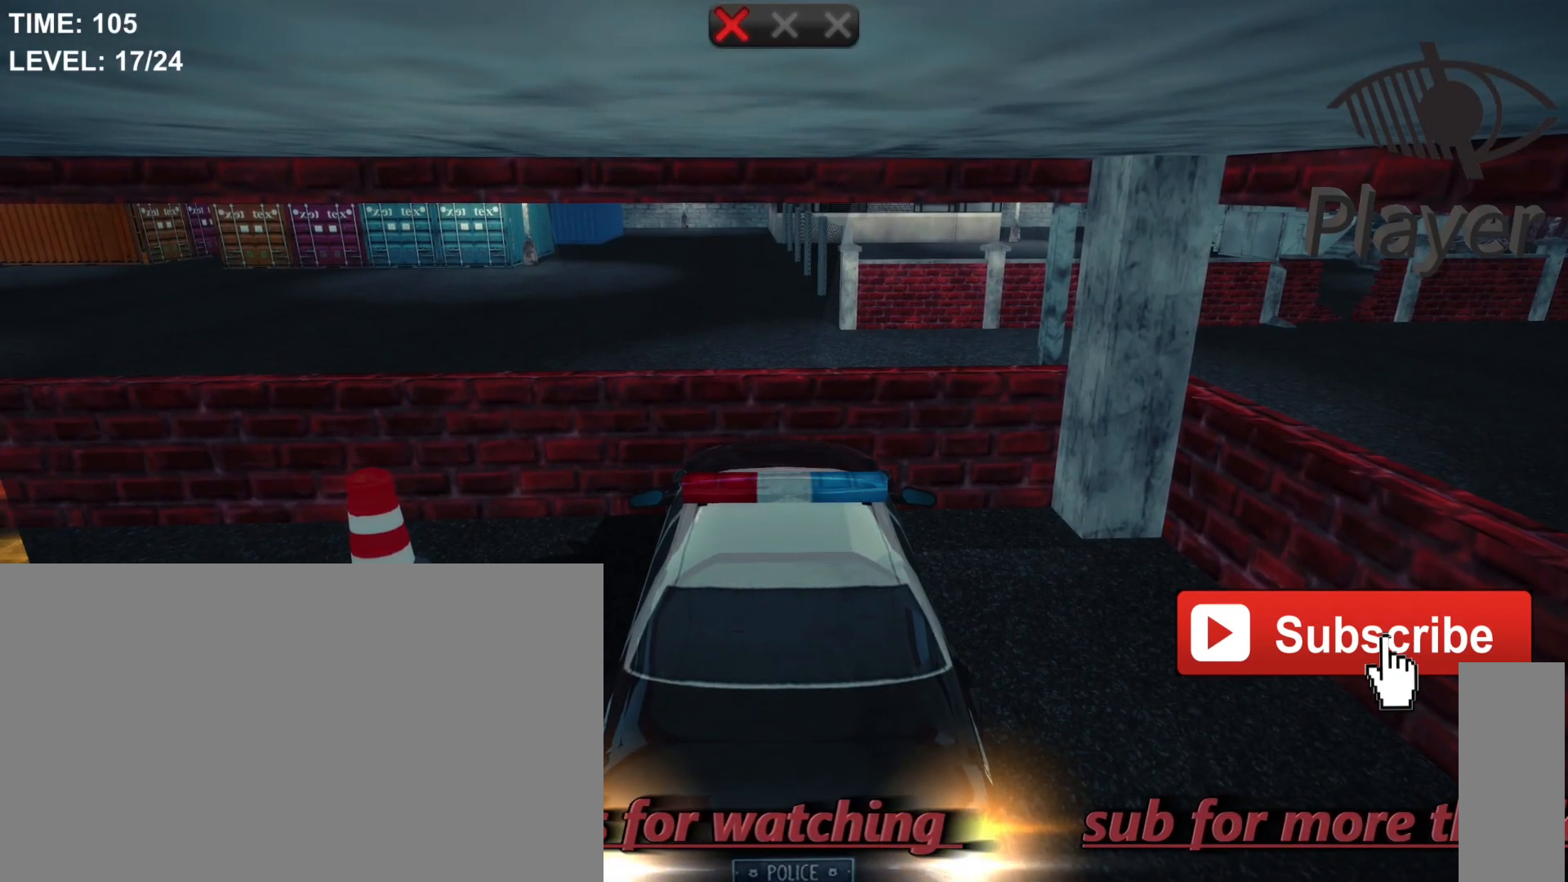
{"keys": ["w"], "mouse": [], "mouse_move": "still", "events": [[233, "w", "down"]]}
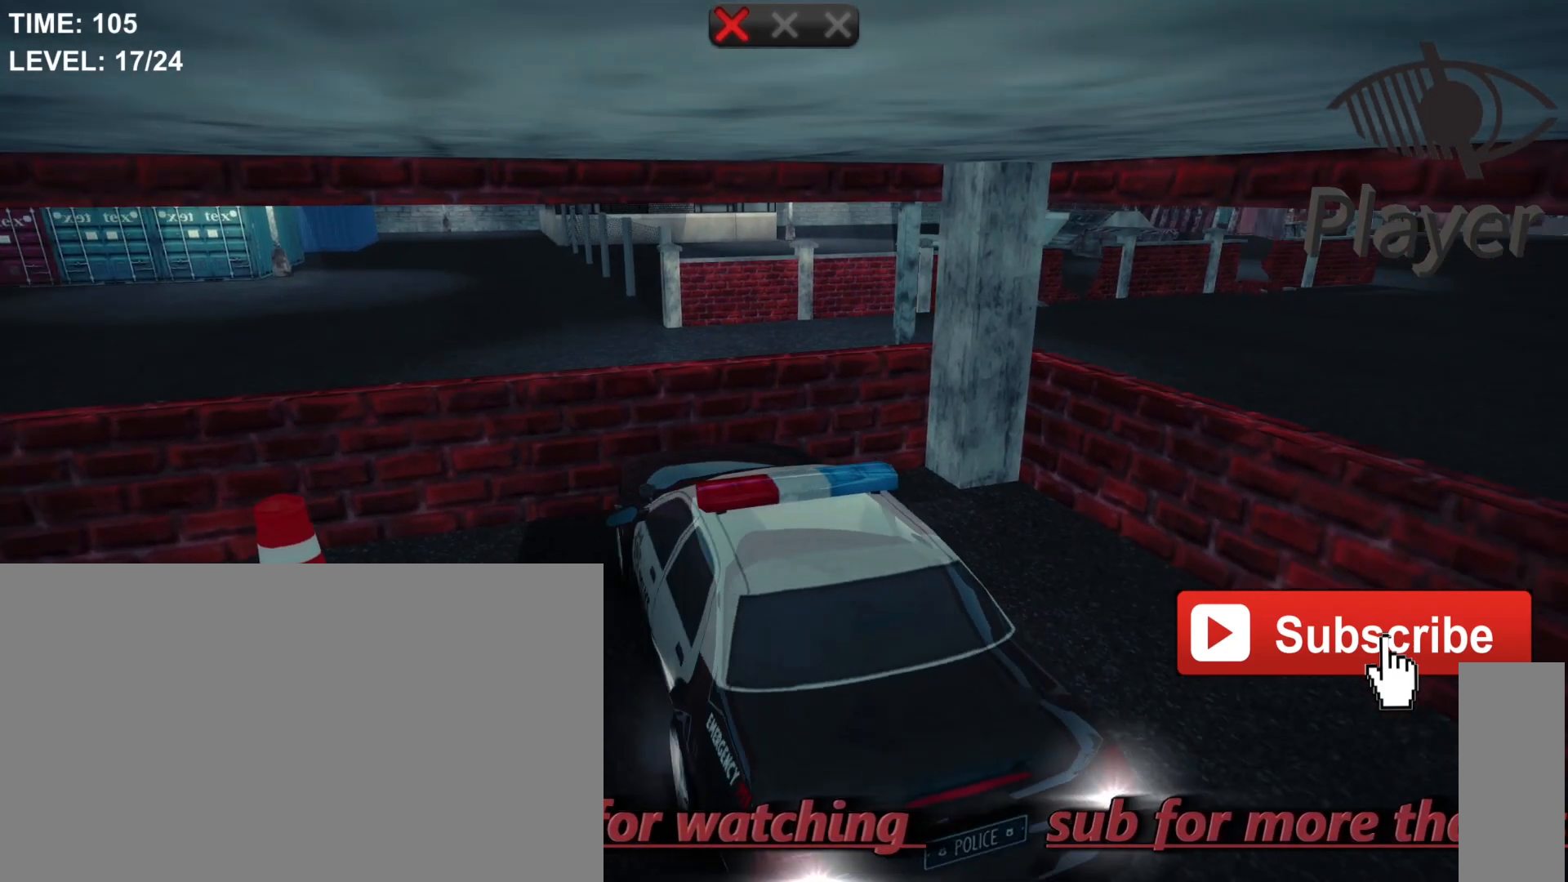
{"keys": ["d"], "mouse": [], "mouse_move": "still", "events": [[33, "w", "up"], [433, "d", "down"]]}
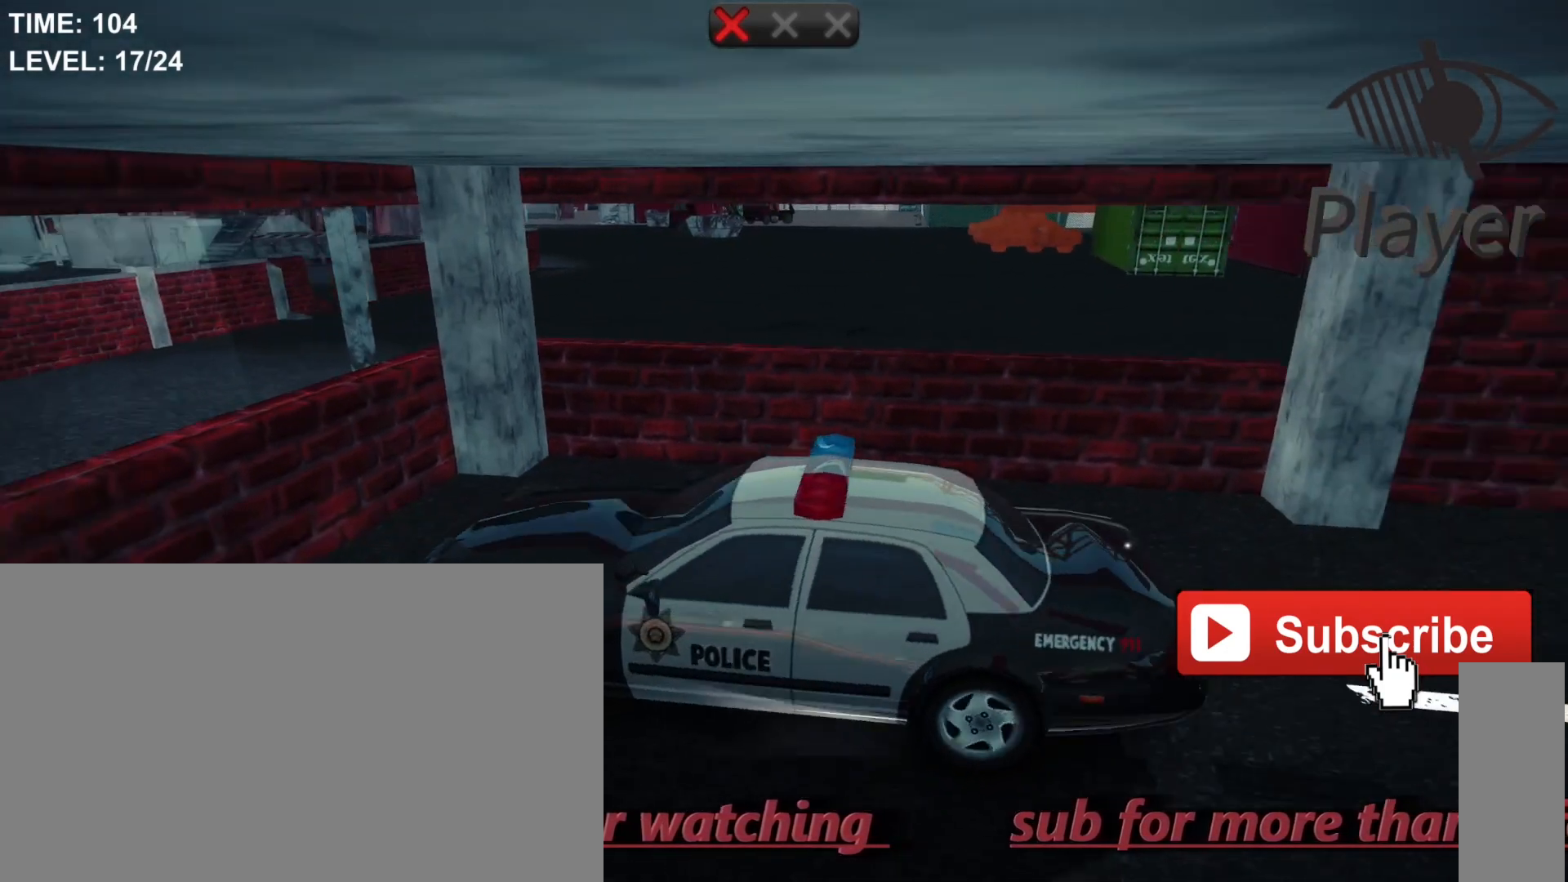
{"keys": ["d"], "mouse": [], "mouse_move": "still", "events": []}
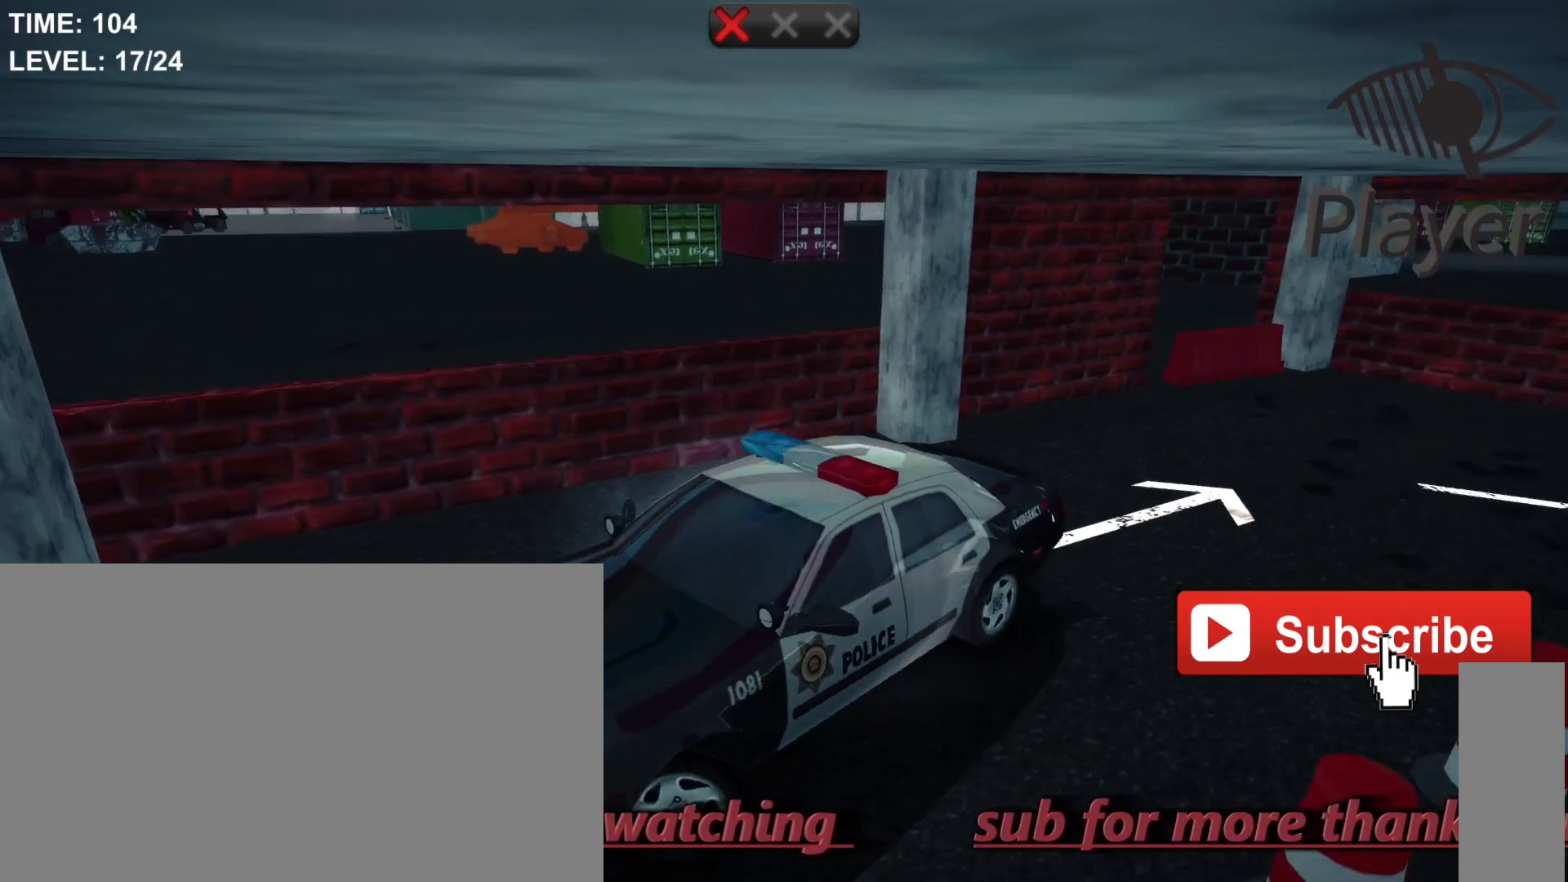
{"keys": [], "mouse": [], "mouse_move": "still", "events": [[267, "d", "up"]]}
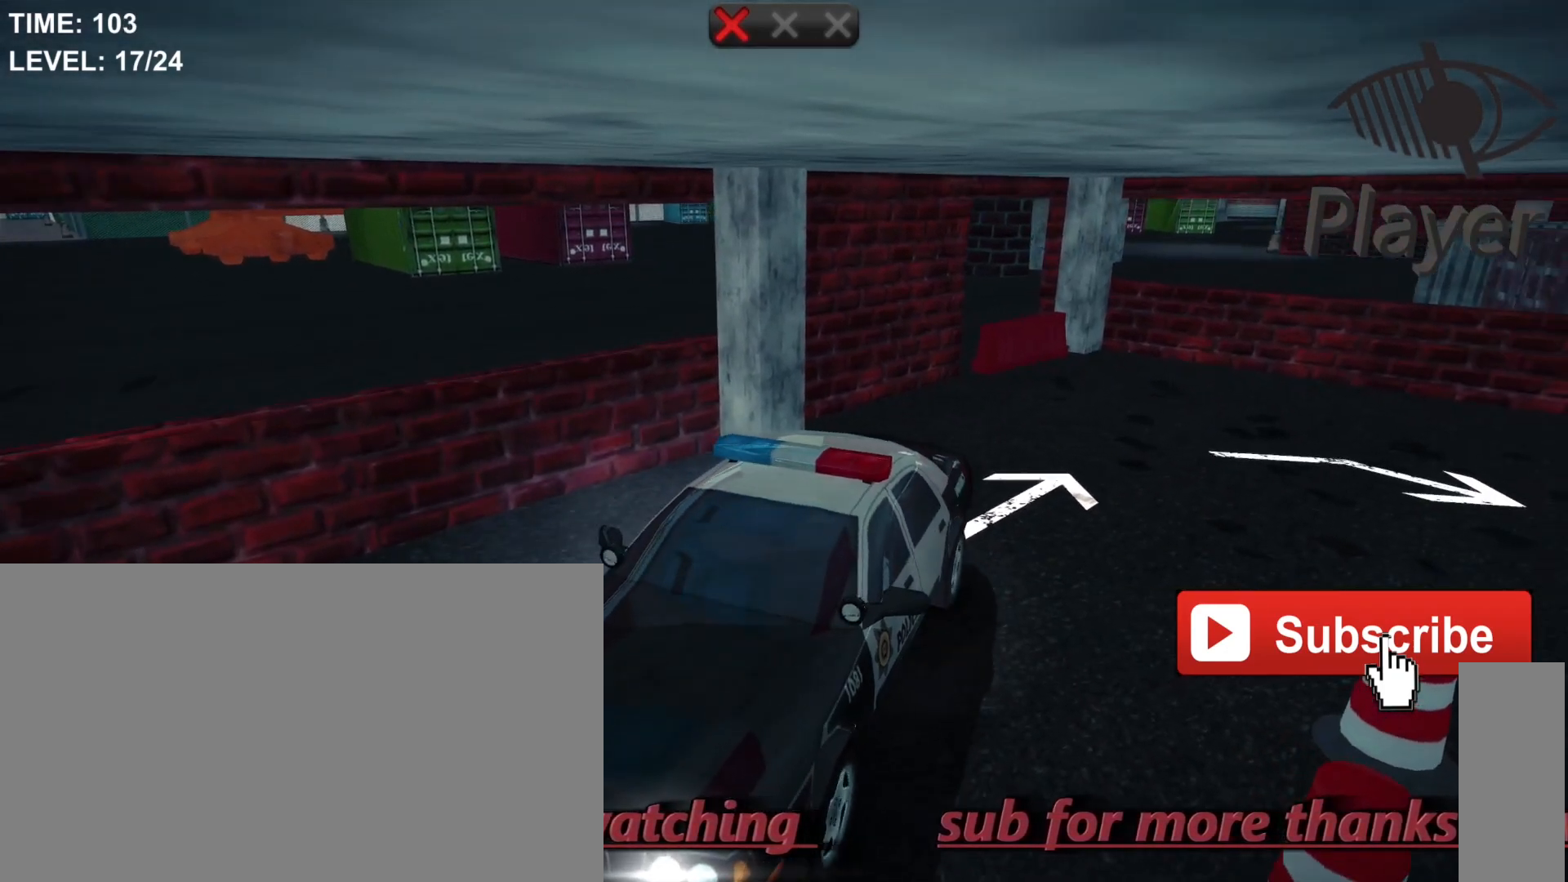
{"keys": [], "mouse": [], "mouse_move": "still", "events": []}
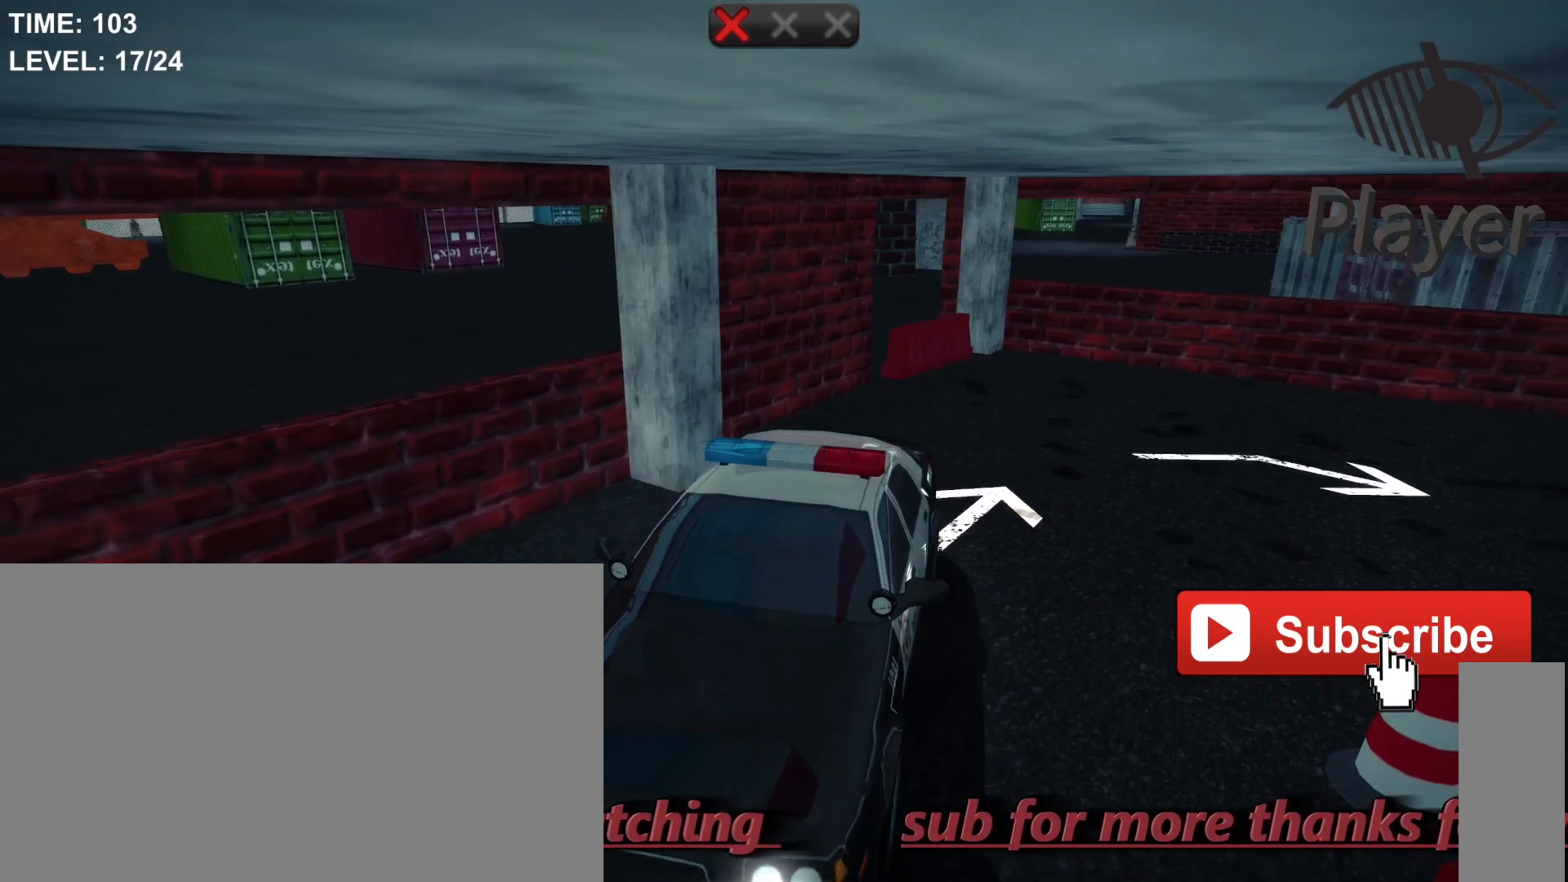
{"keys": [], "mouse": [], "mouse_move": "still", "events": []}
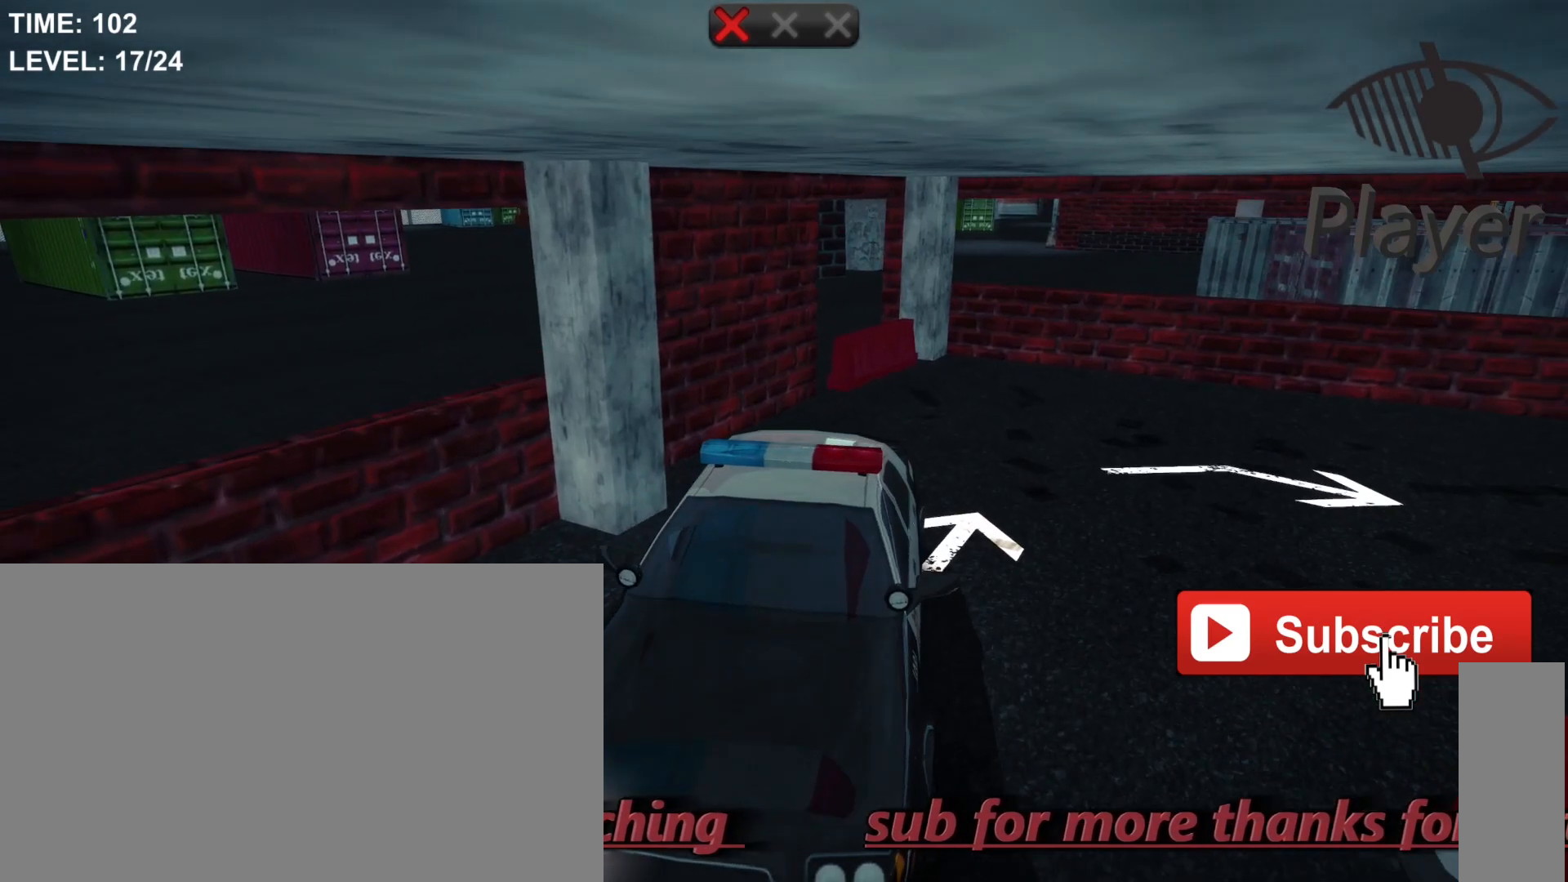
{"keys": ["a"], "mouse": [], "mouse_move": "still", "events": [[100, "a", "down"]]}
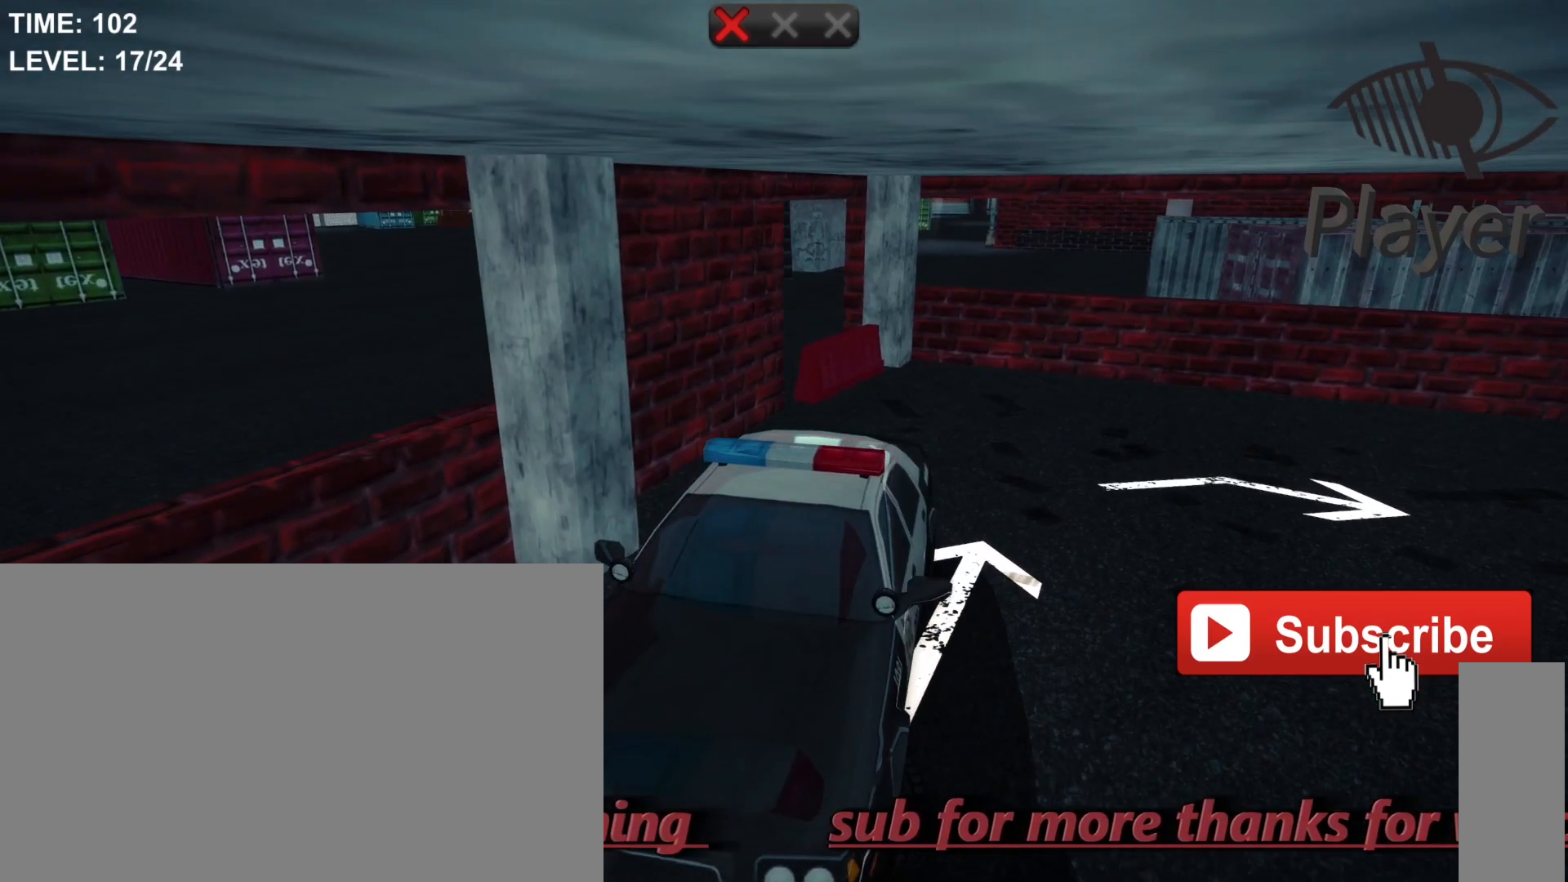
{"keys": ["a"], "mouse": [], "mouse_move": "still", "events": []}
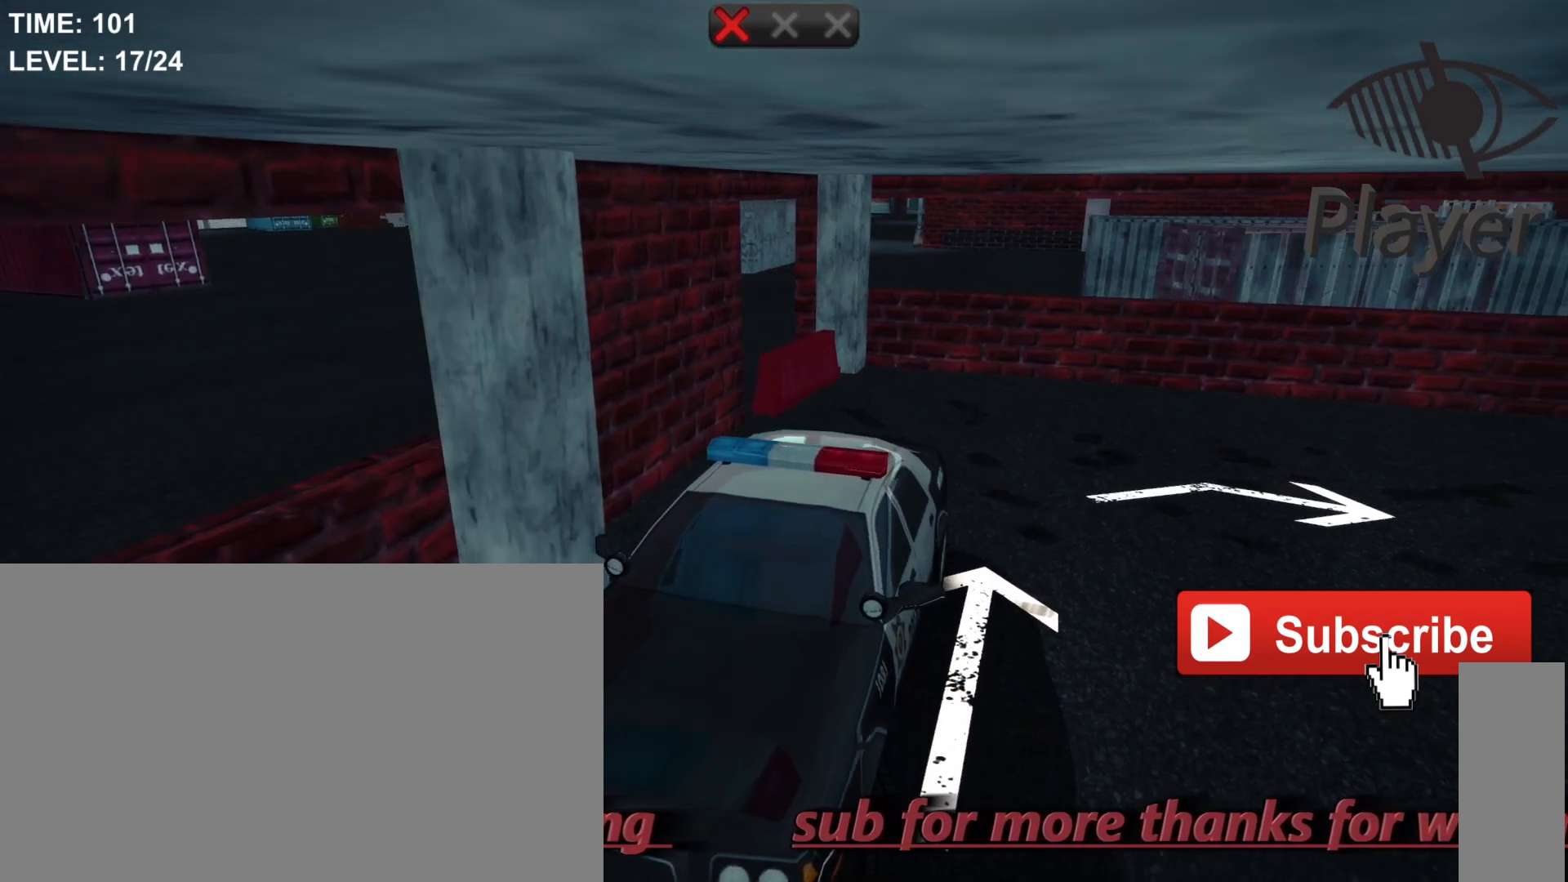
{"keys": ["a"], "mouse": [], "mouse_move": "still", "events": []}
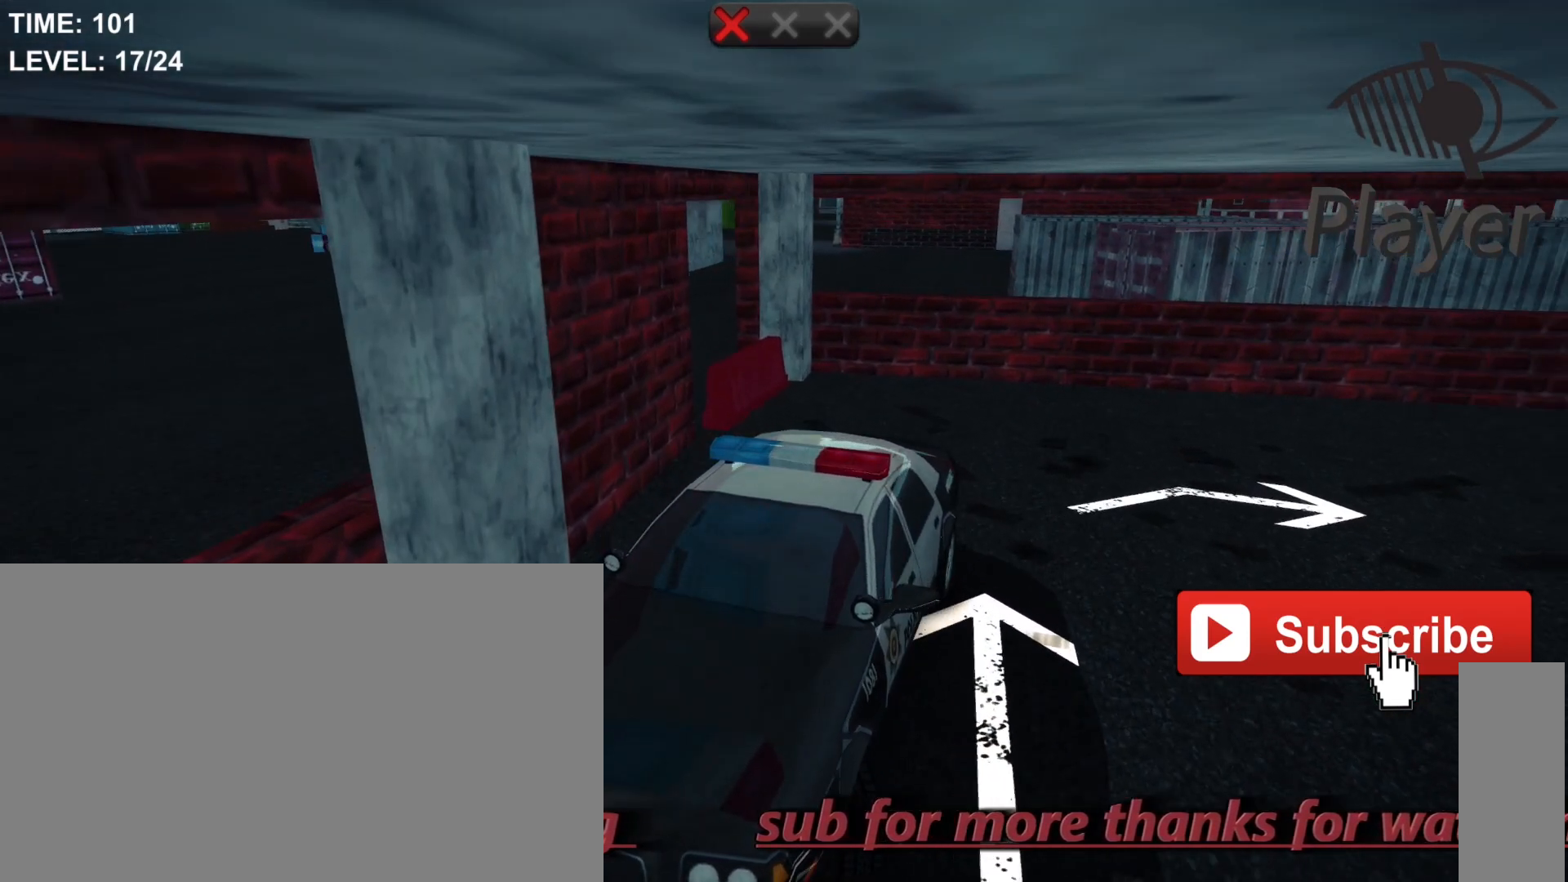
{"keys": [], "mouse": [], "mouse_move": "still", "events": [[200, "a", "up"]]}
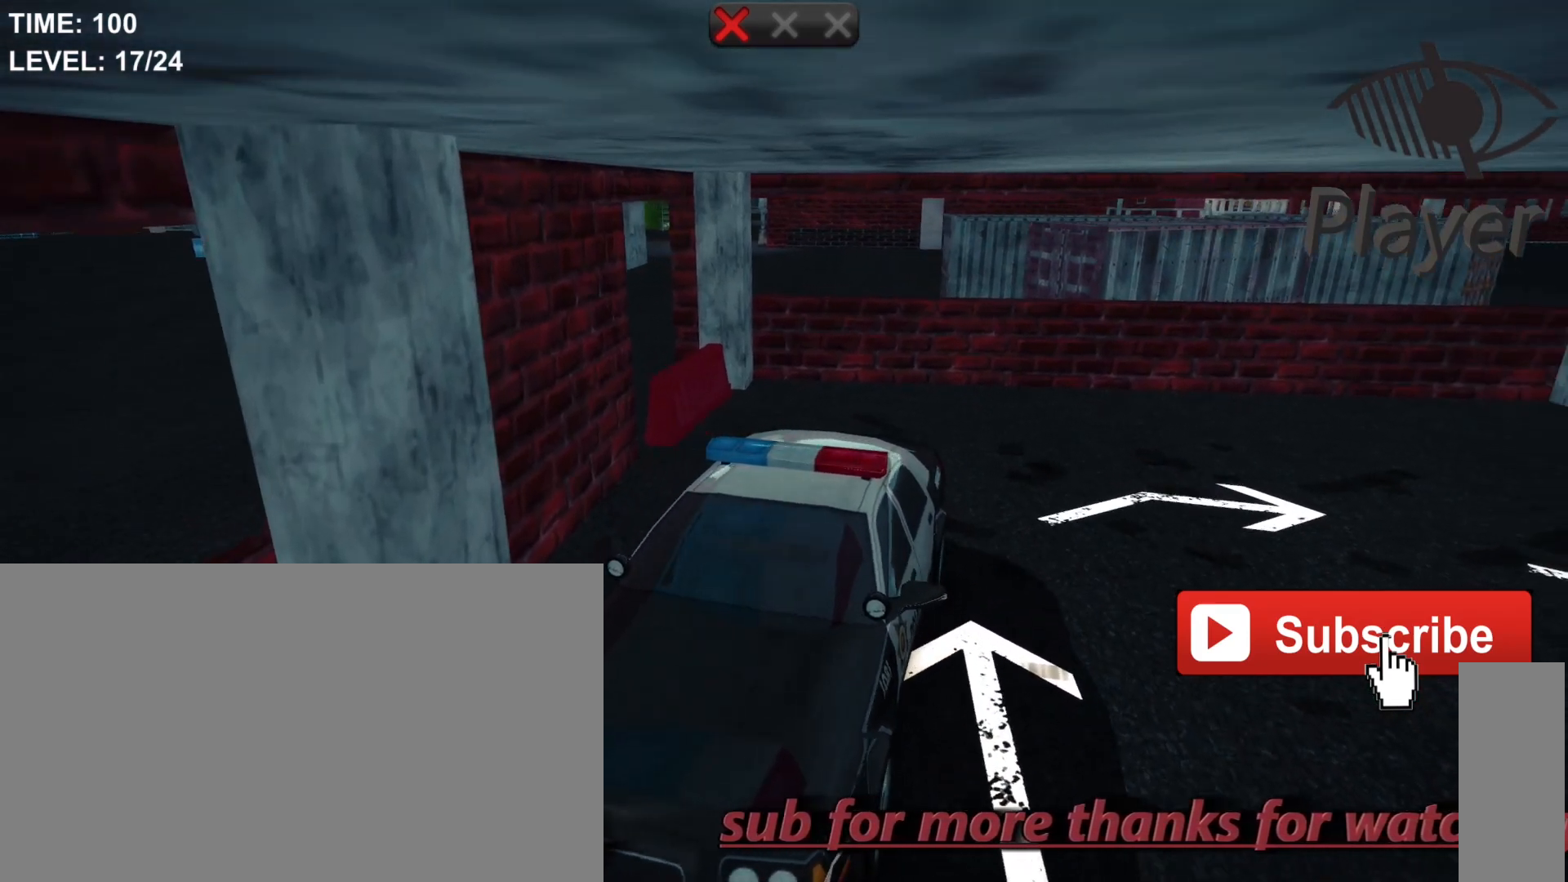
{"keys": [], "mouse": [], "mouse_move": "still", "events": [[400, "w", "down"], [500, "w", "up"]]}
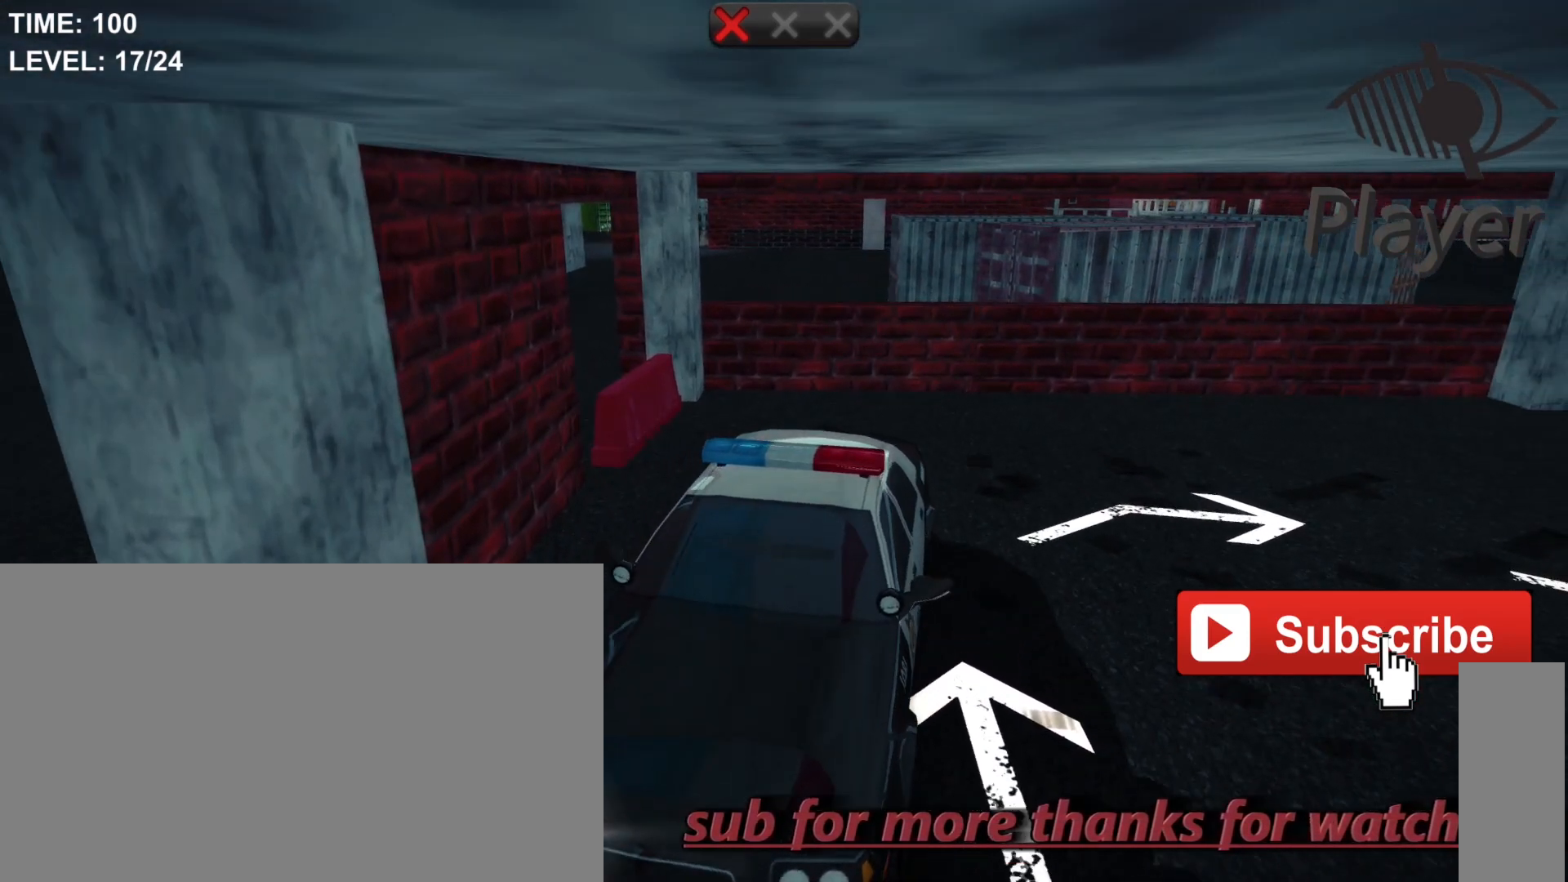
{"keys": ["a"], "mouse": [], "mouse_move": "still", "events": [[500, "a", "down"]]}
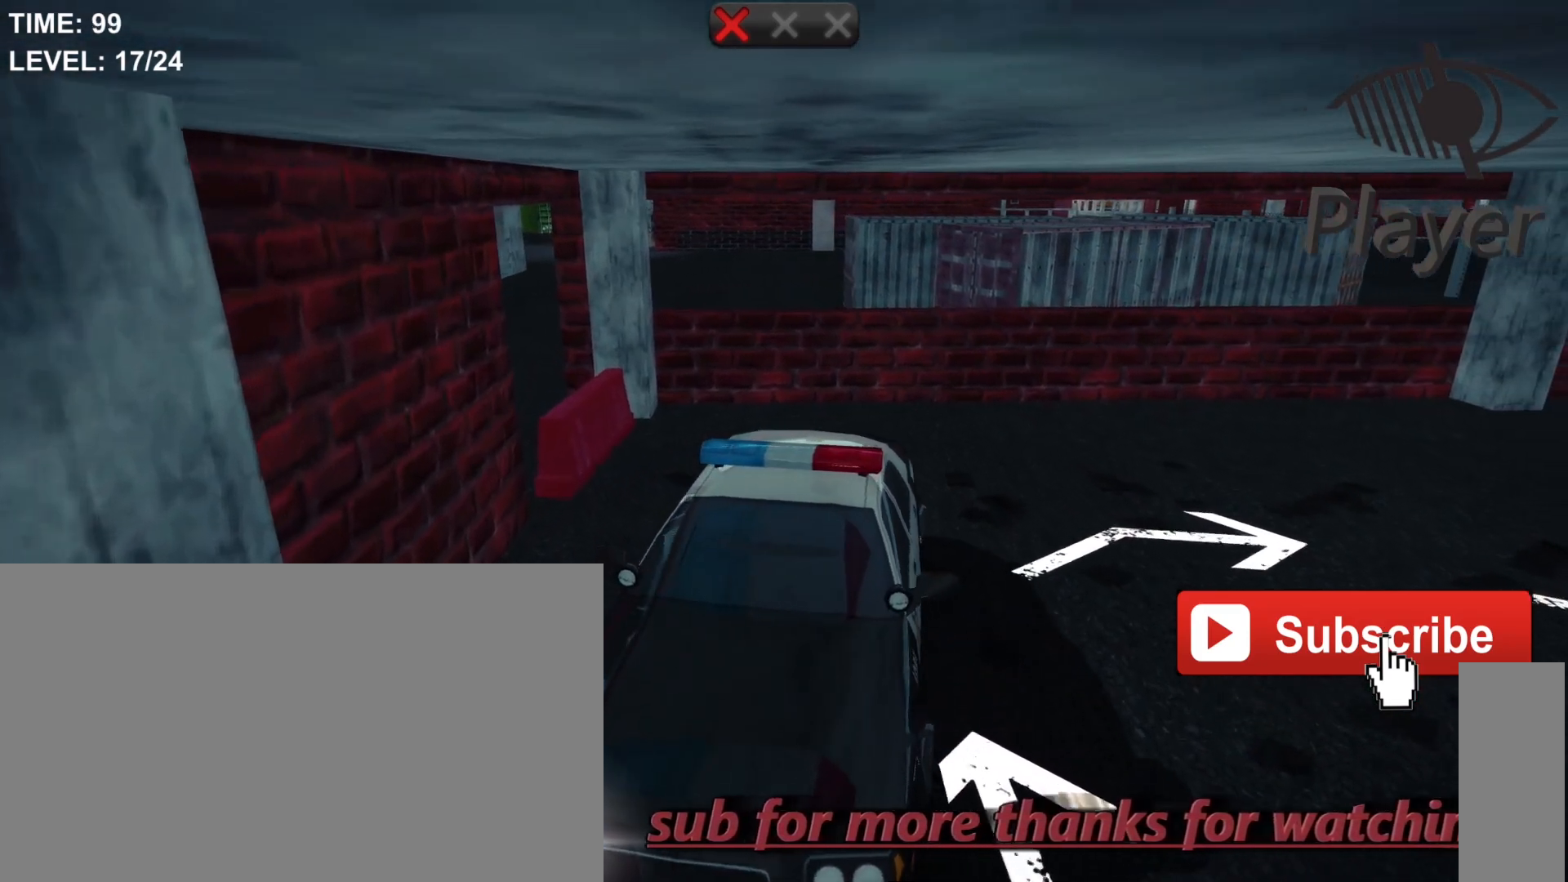
{"keys": [], "mouse": [], "mouse_move": "still", "events": [[400, "a", "up"]]}
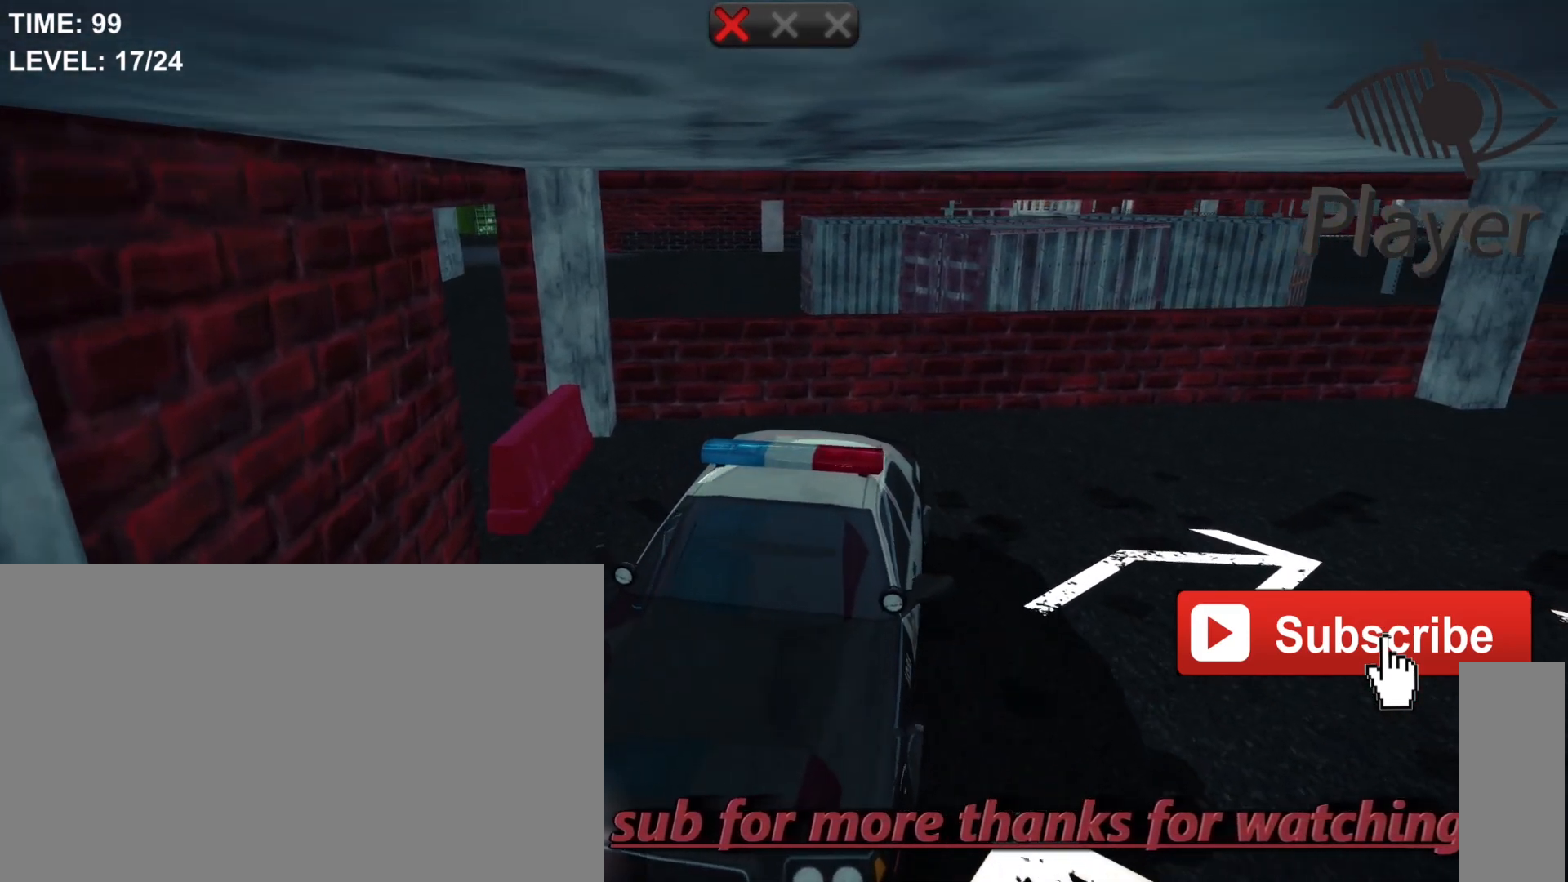
{"keys": ["s"], "mouse": [], "mouse_move": "still", "events": [[333, "s", "down"]]}
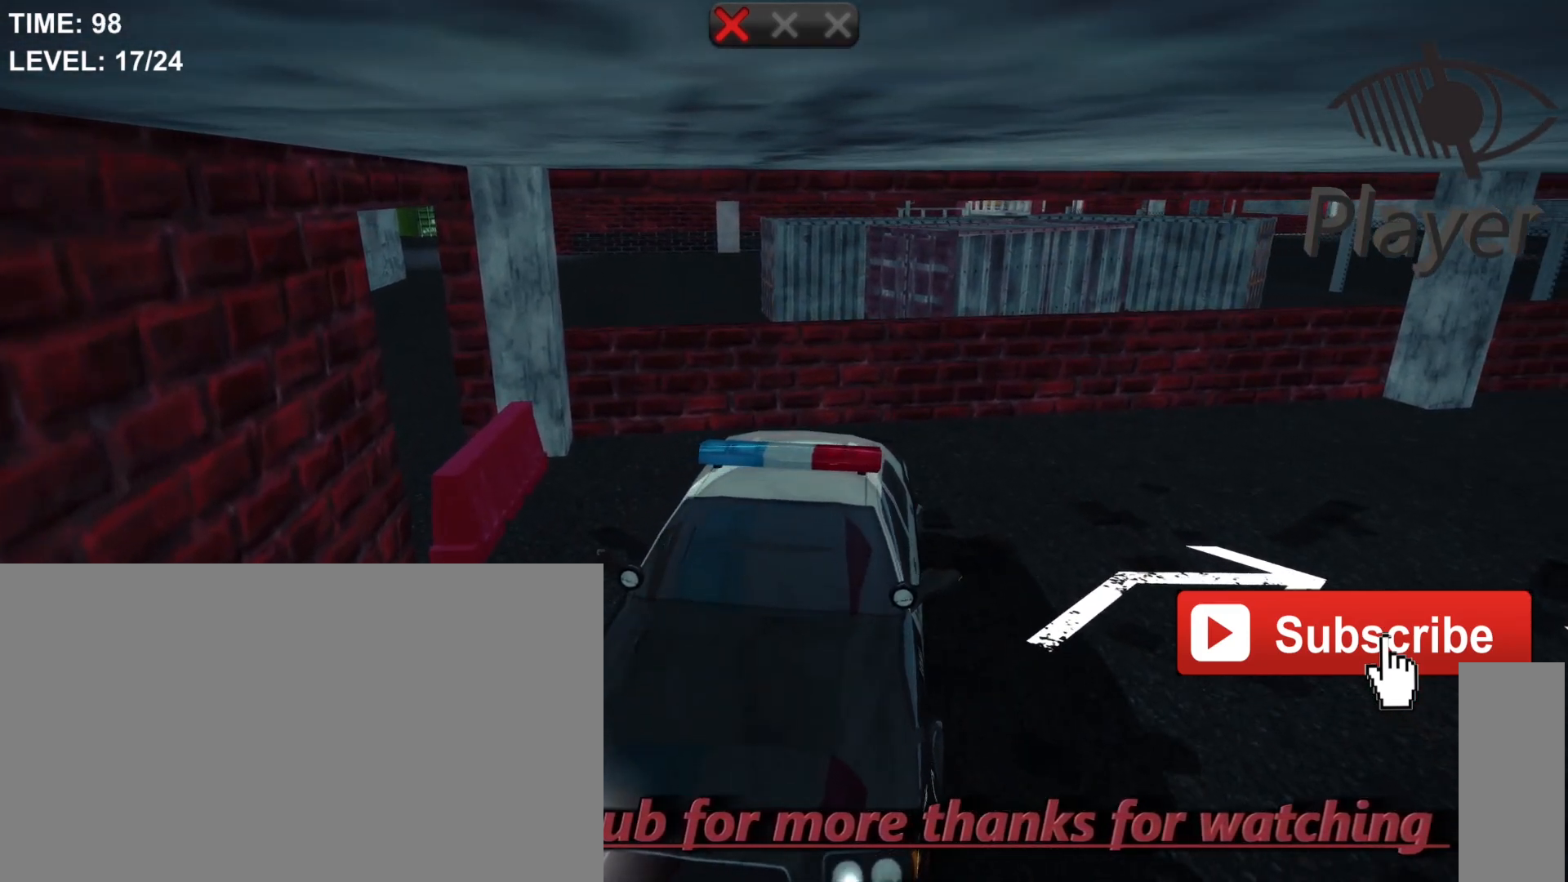
{"keys": ["d"], "mouse": [], "mouse_move": "still", "events": [[200, "s", "up"], [333, "d", "down"]]}
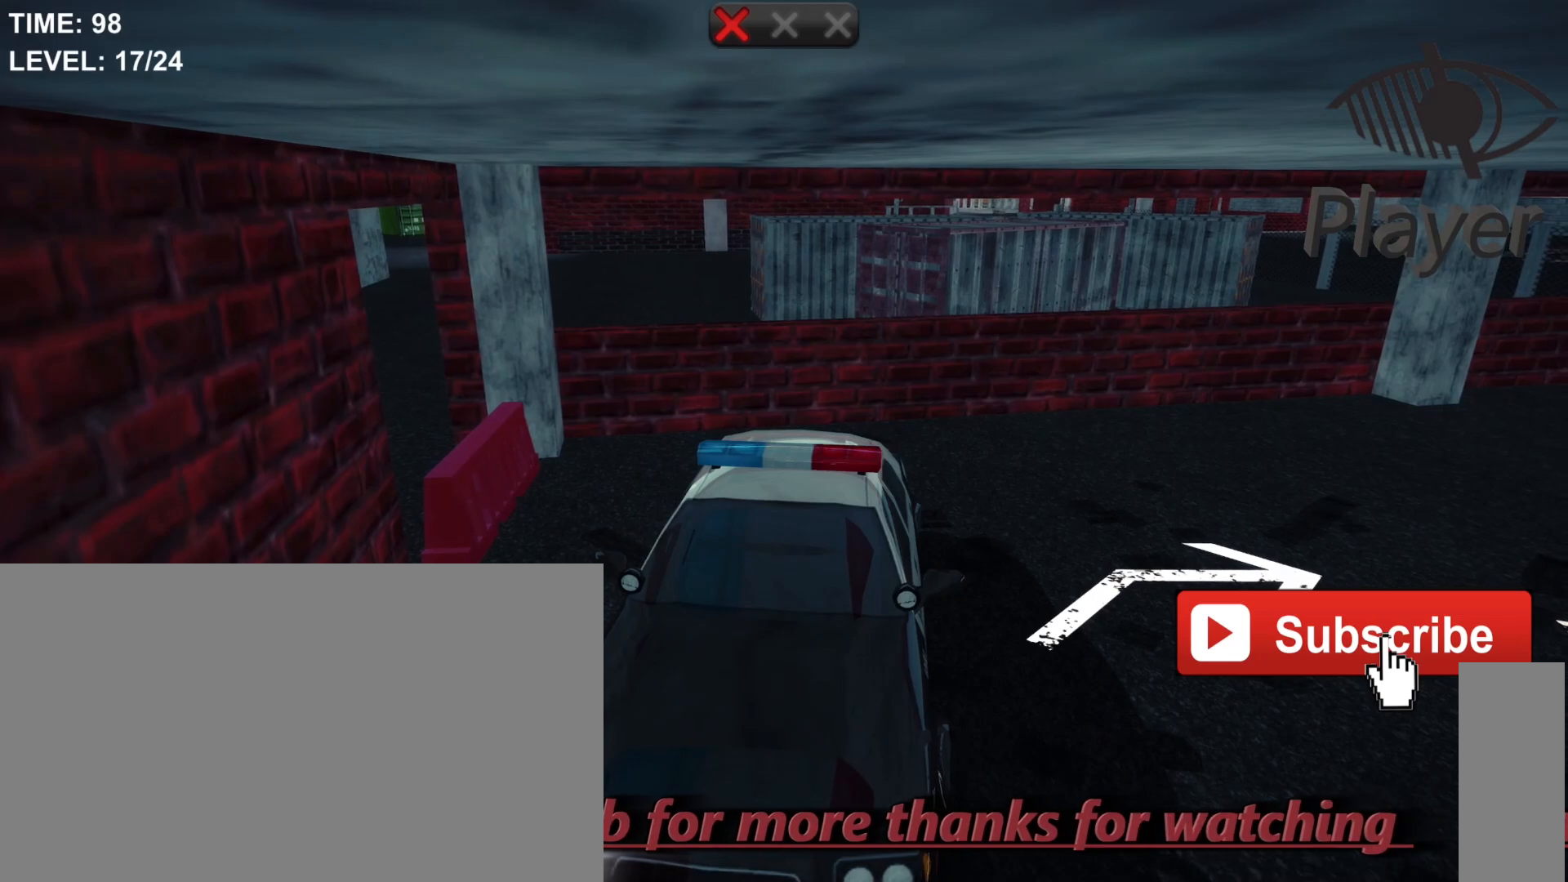
{"keys": [], "mouse": [], "mouse_move": "still", "events": [[33, "d", "up"]]}